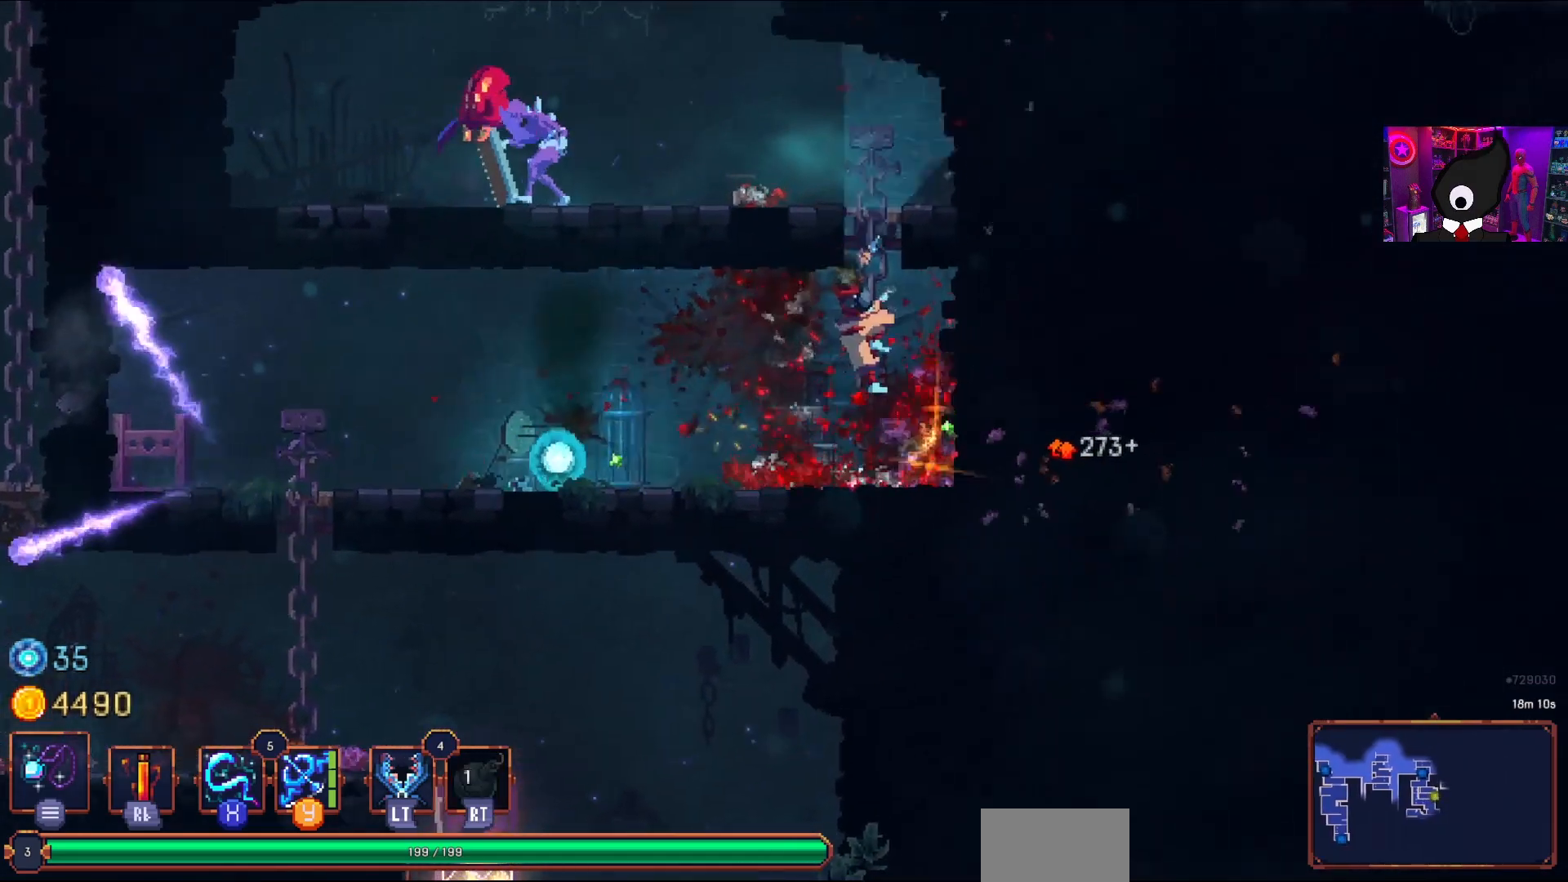
Gameplay with a controller (PlayStation layout); each line is a JSON object with the inputs held at the frame after it. "events" lists button and stick changes between this image and that frame as [ms after this image, input, new state], when the widget could be followed in between. Not read: left_stick.
{"buttons": ["DPAD_LEFT"], "right_stick": "center", "events": [[67, "CROSS", "up"], [133, "CROSS", "down"], [267, "CROSS", "up"], [367, "DPAD_LEFT", "down"], [400, "SQUARE", "down"], [417, "DPAD_UP", "up"], [500, "SQUARE", "up"]]}
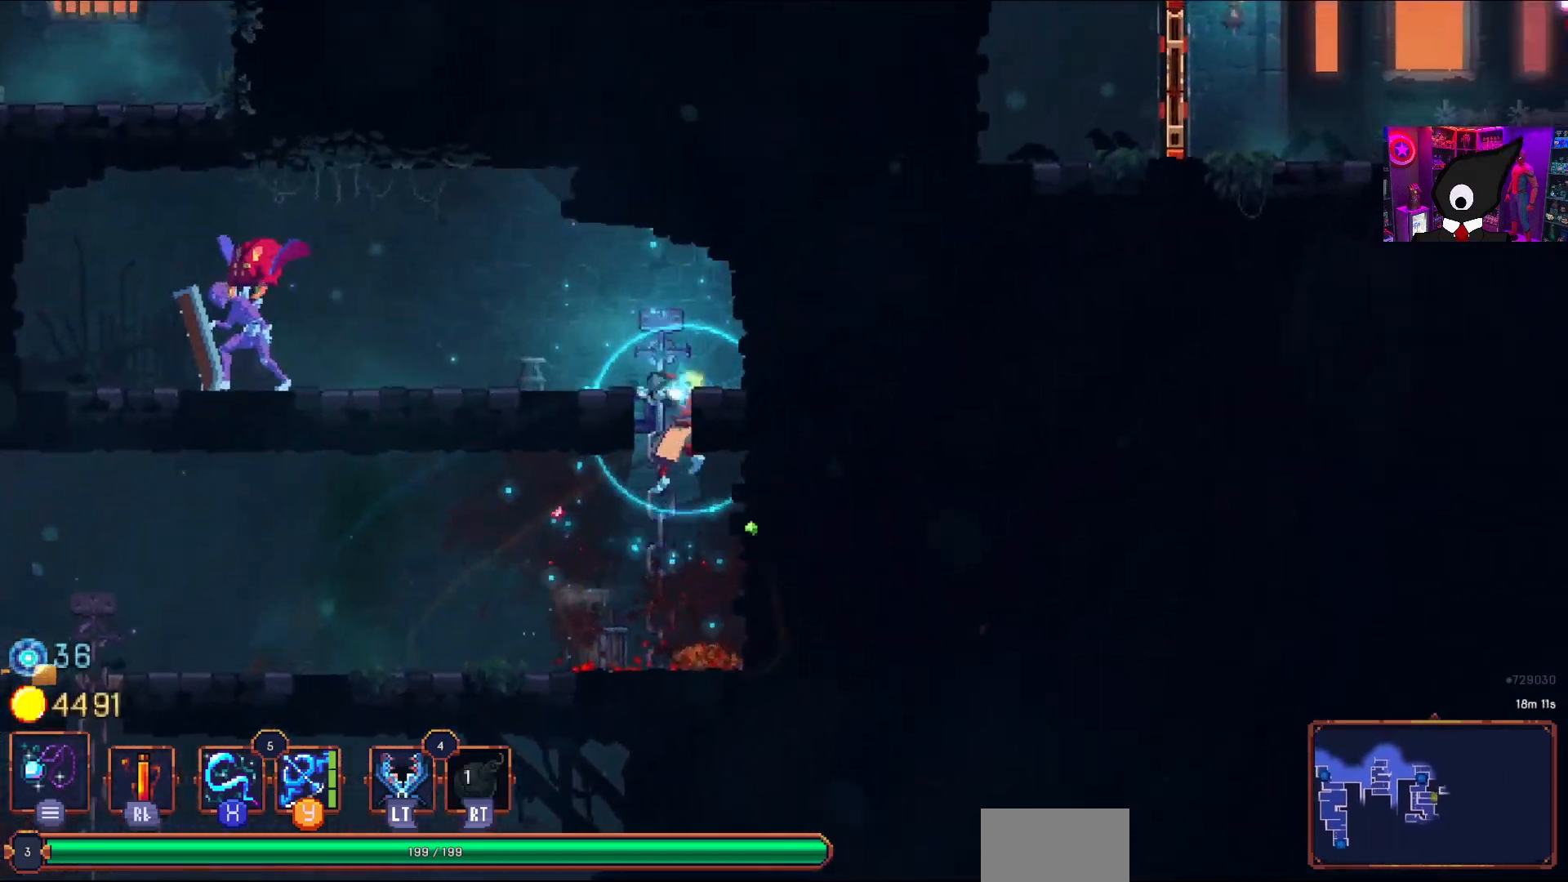
{"buttons": [], "right_stick": "center", "events": [[50, "SQUARE", "down"], [150, "SQUARE", "up"], [217, "SQUARE", "down"], [250, "DPAD_LEFT", "up"], [250, "DPAD_UP", "down"], [283, "DPAD_LEFT", "down"], [317, "SQUARE", "up"], [383, "SQUARE", "down"], [417, "DPAD_UP", "up"], [467, "DPAD_LEFT", "up"], [483, "SQUARE", "up"]]}
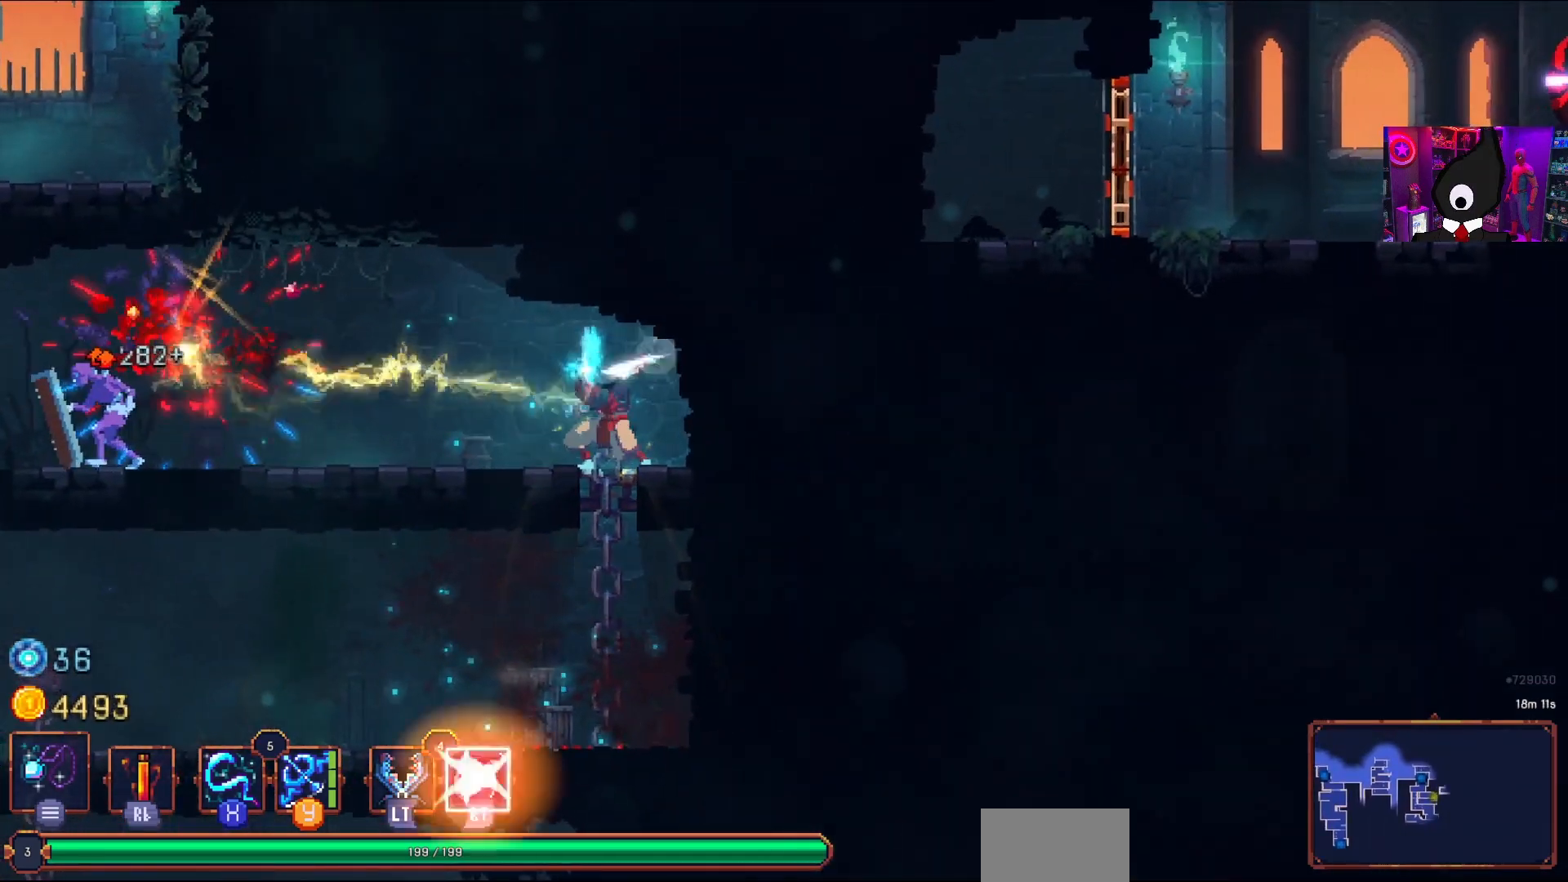
{"buttons": [], "right_stick": "center", "events": [[83, "SQUARE", "down"], [133, "SQUARE", "up"]]}
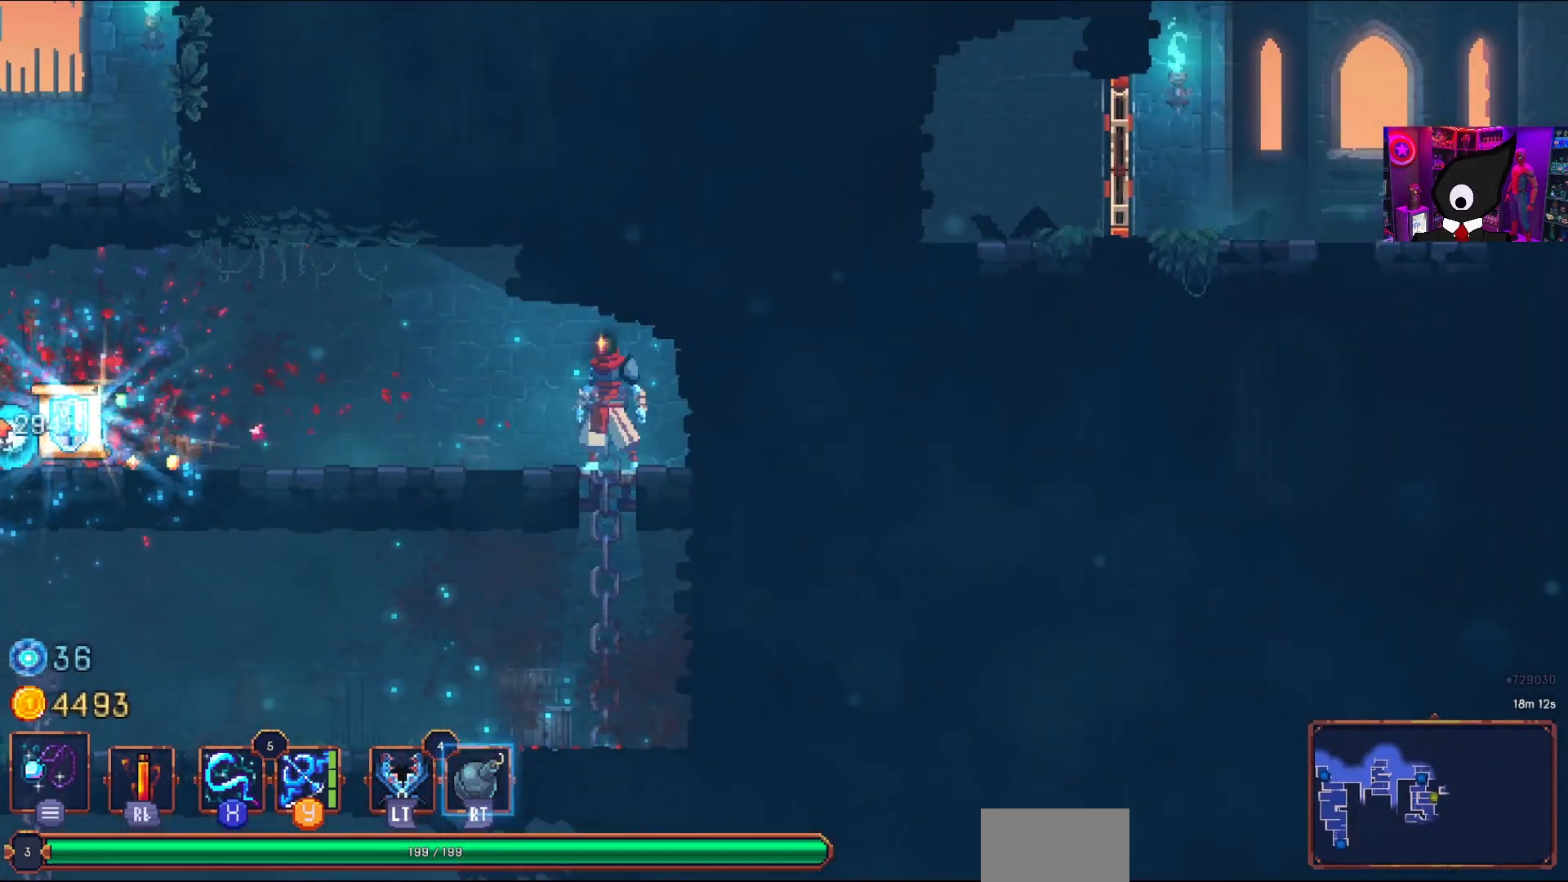
{"buttons": ["DPAD_LEFT"], "right_stick": "center", "events": [[83, "DPAD_LEFT", "down"]]}
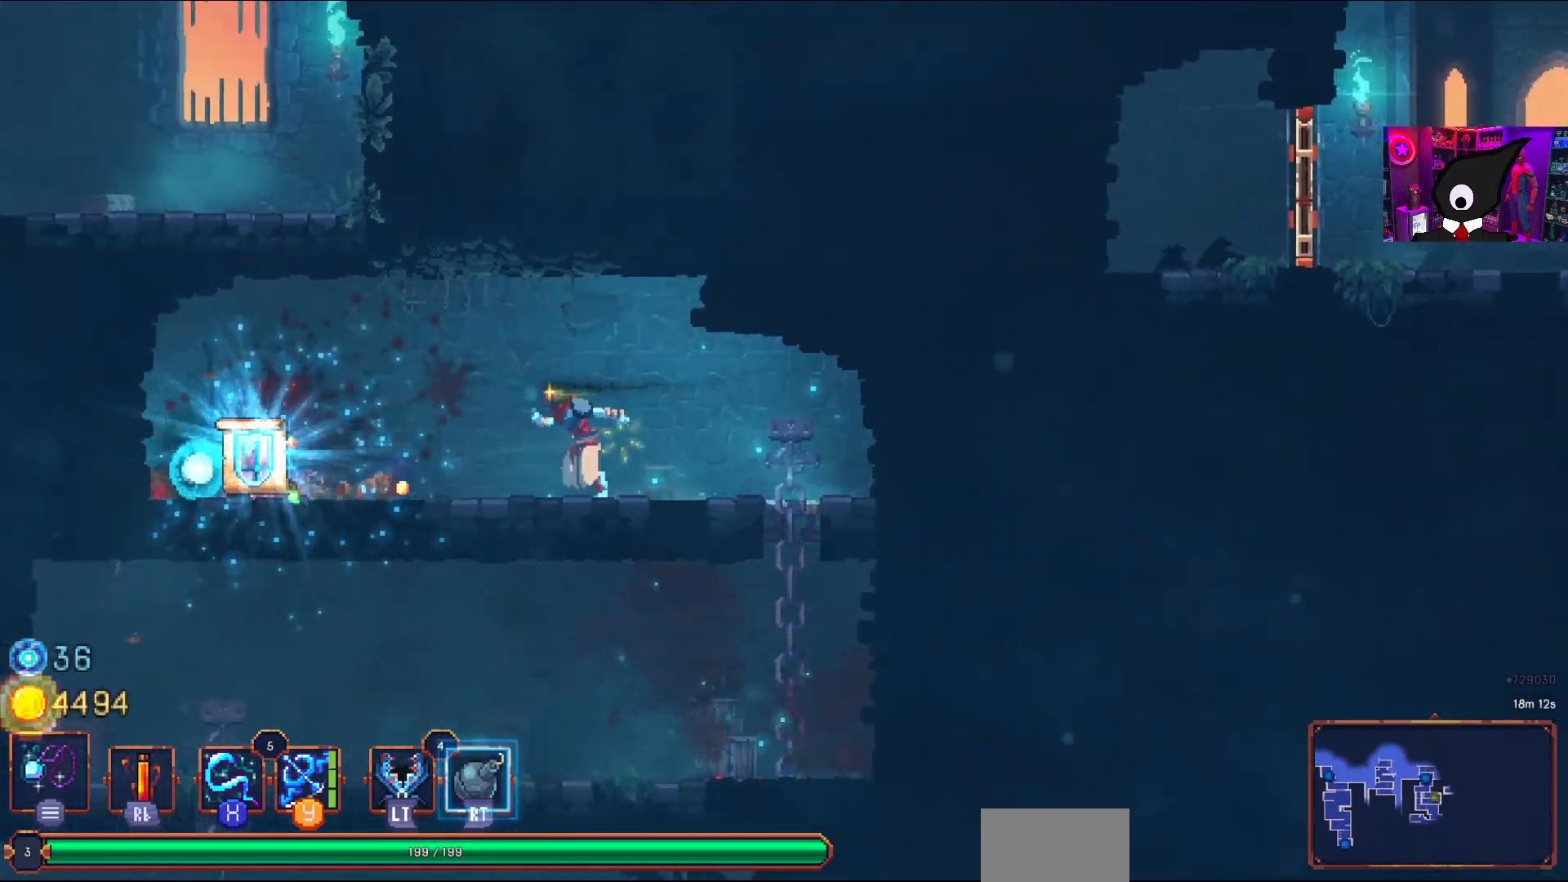
{"buttons": [], "right_stick": "center", "events": [[300, "DPAD_LEFT", "up"]]}
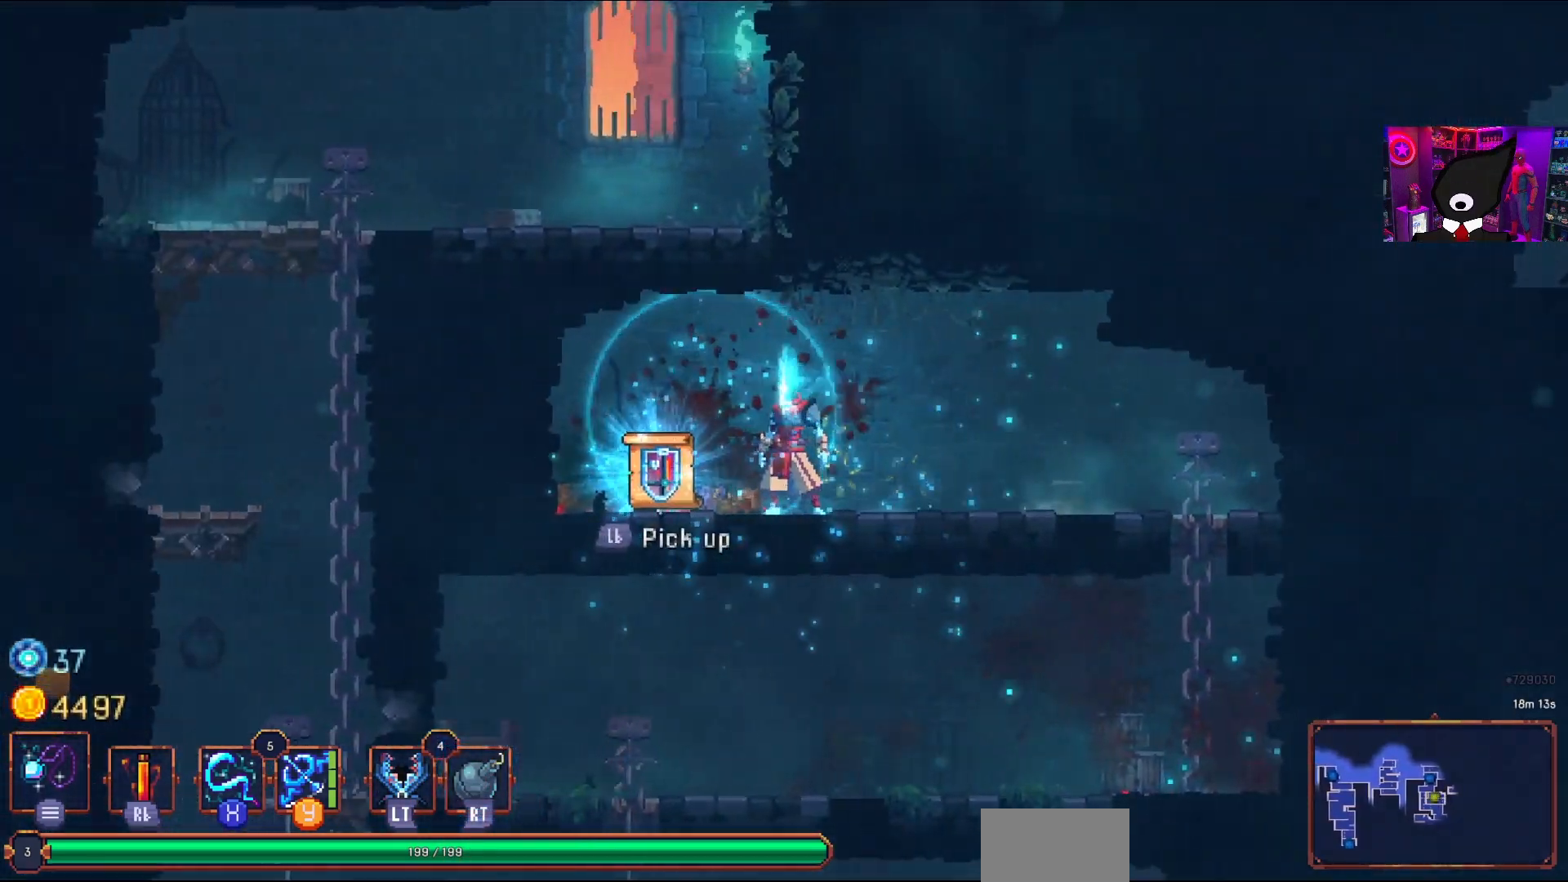
{"buttons": [], "right_stick": "center", "events": []}
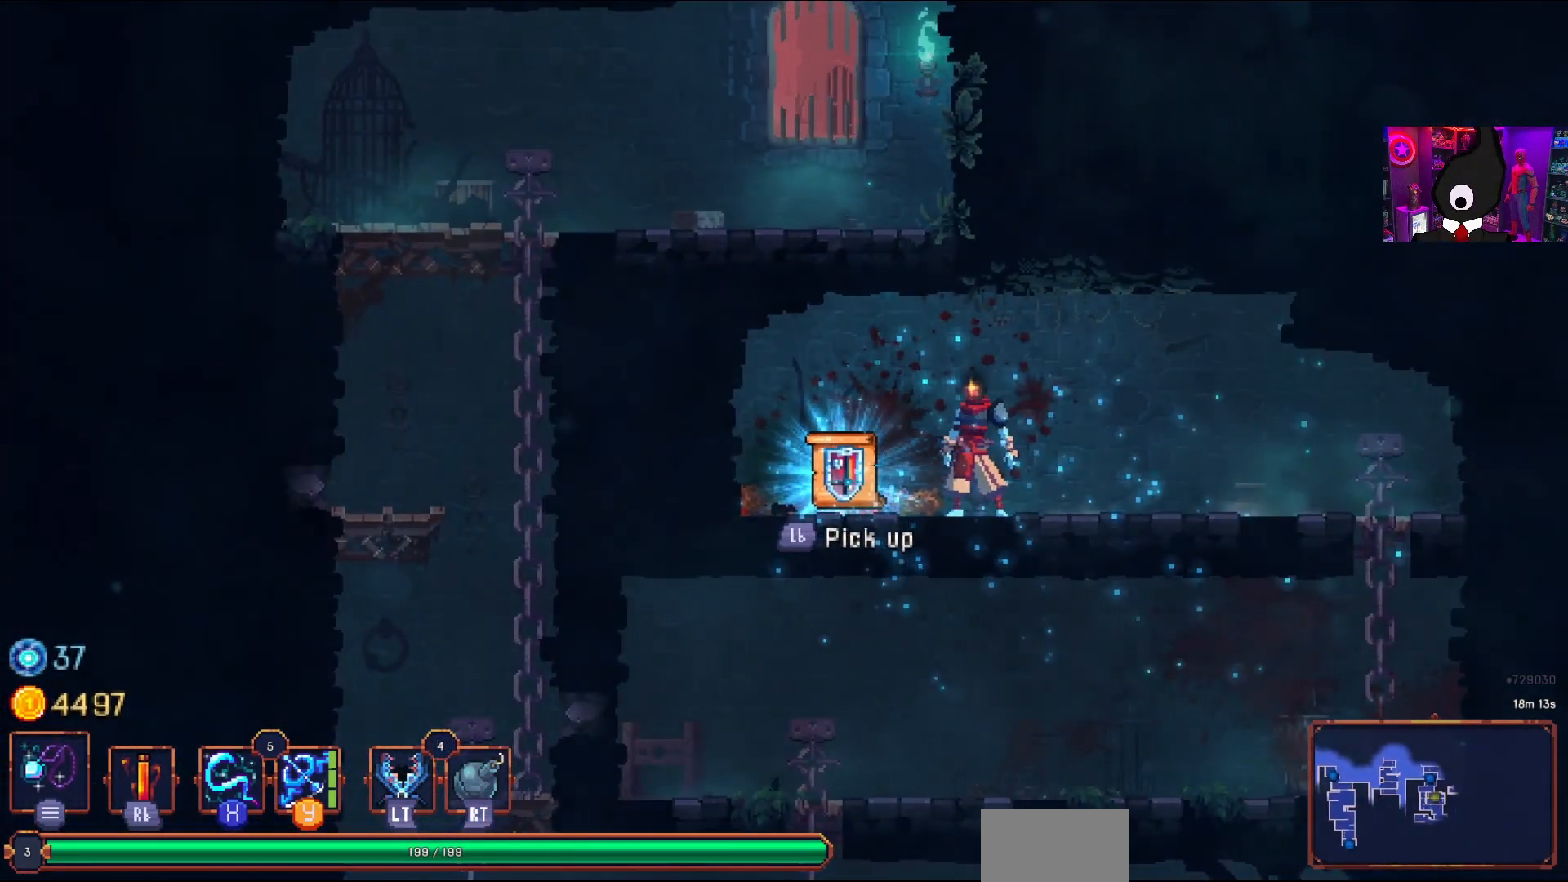
{"buttons": [], "right_stick": "center", "events": []}
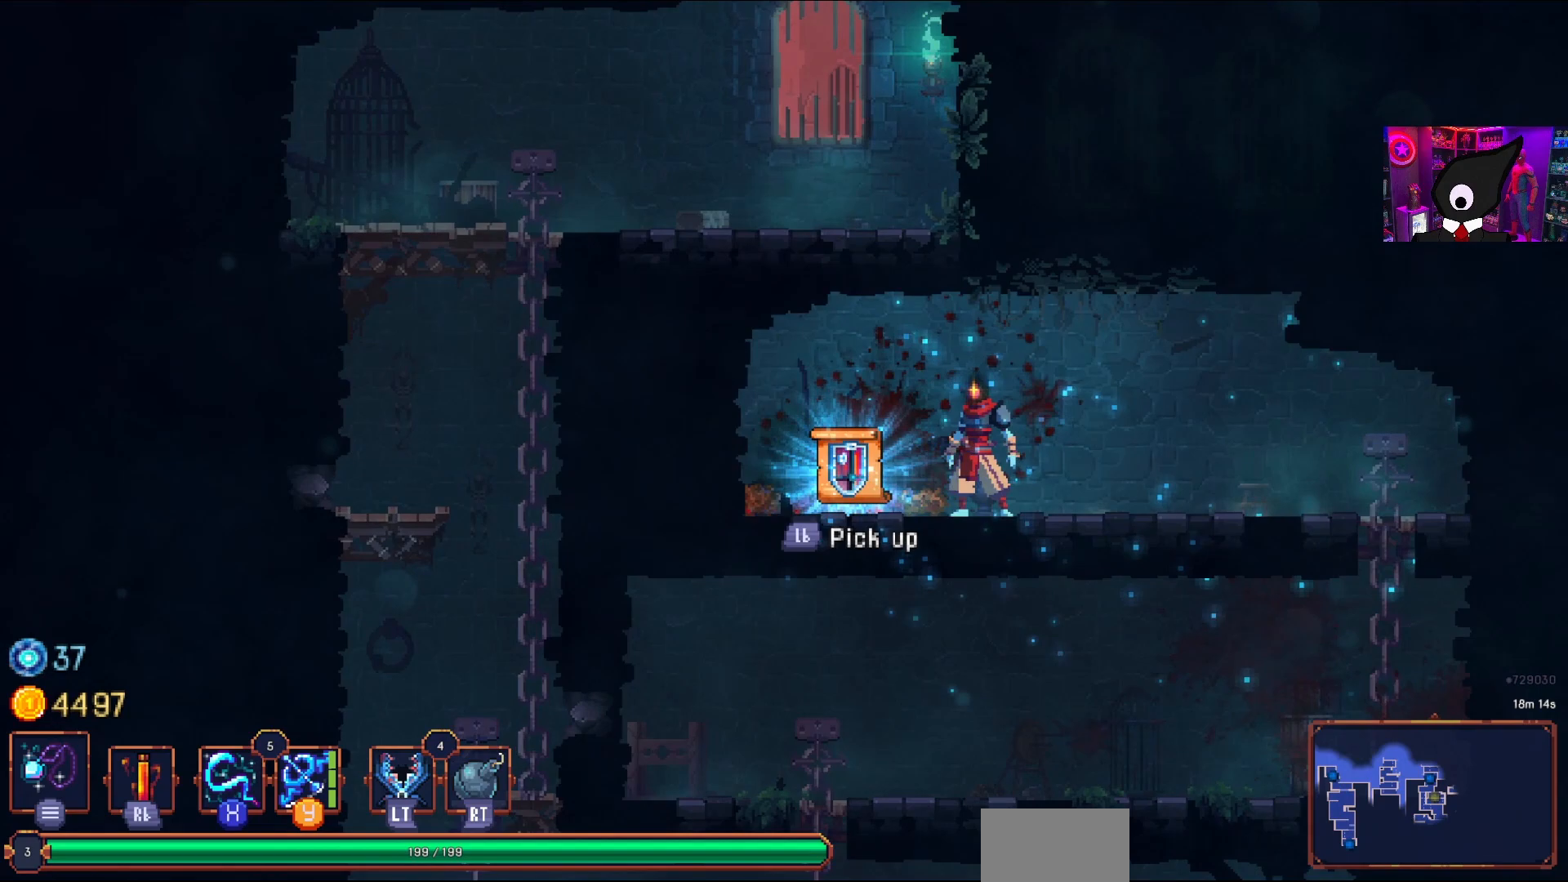
{"buttons": [], "right_stick": "center", "events": []}
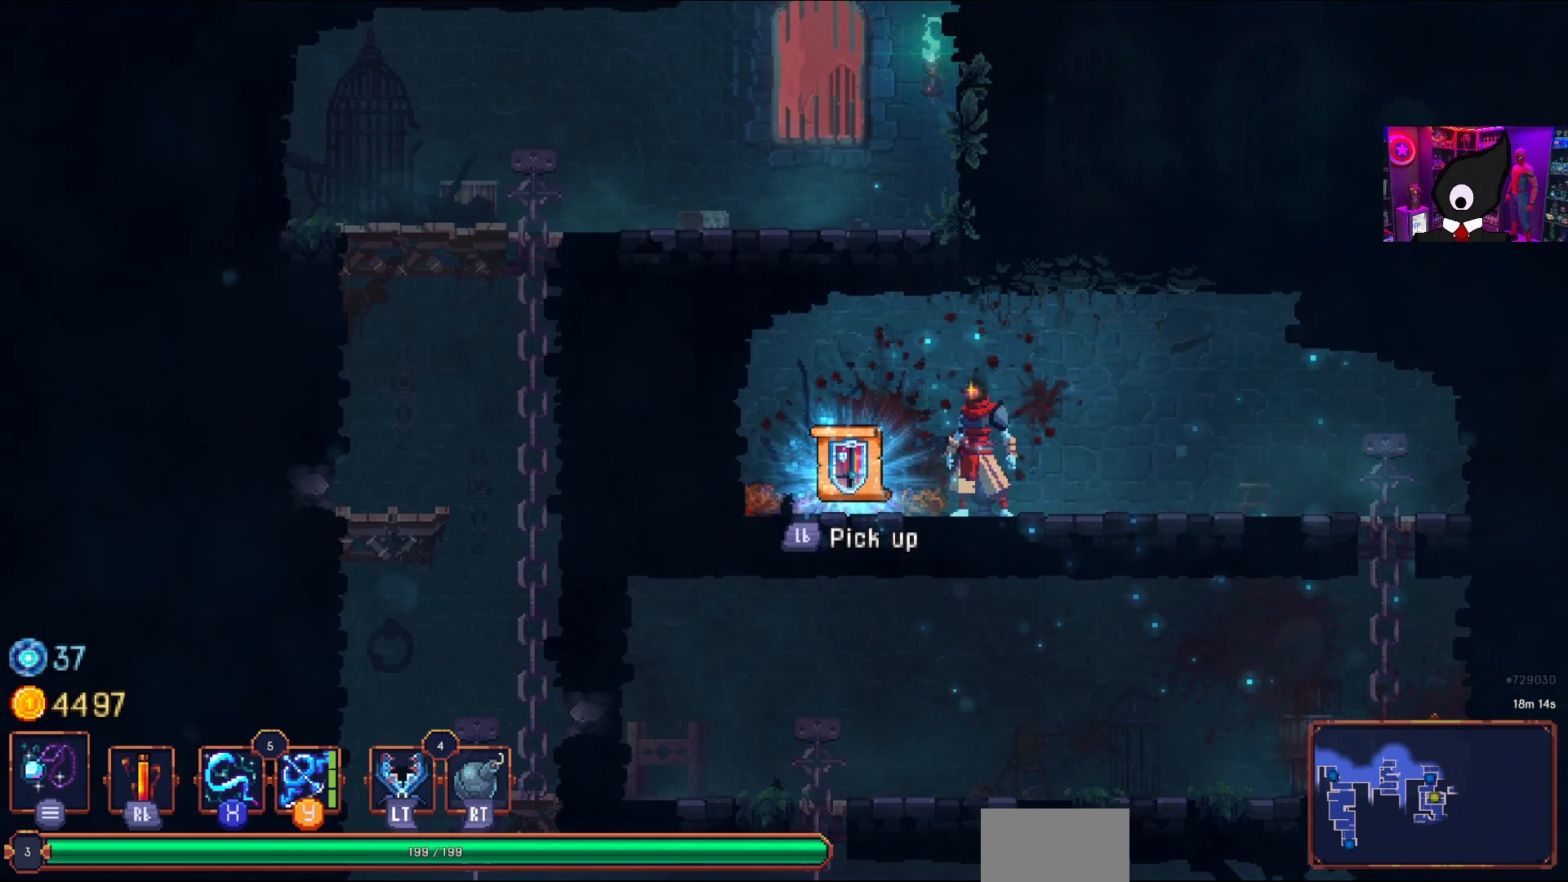
{"buttons": [], "right_stick": "center", "events": []}
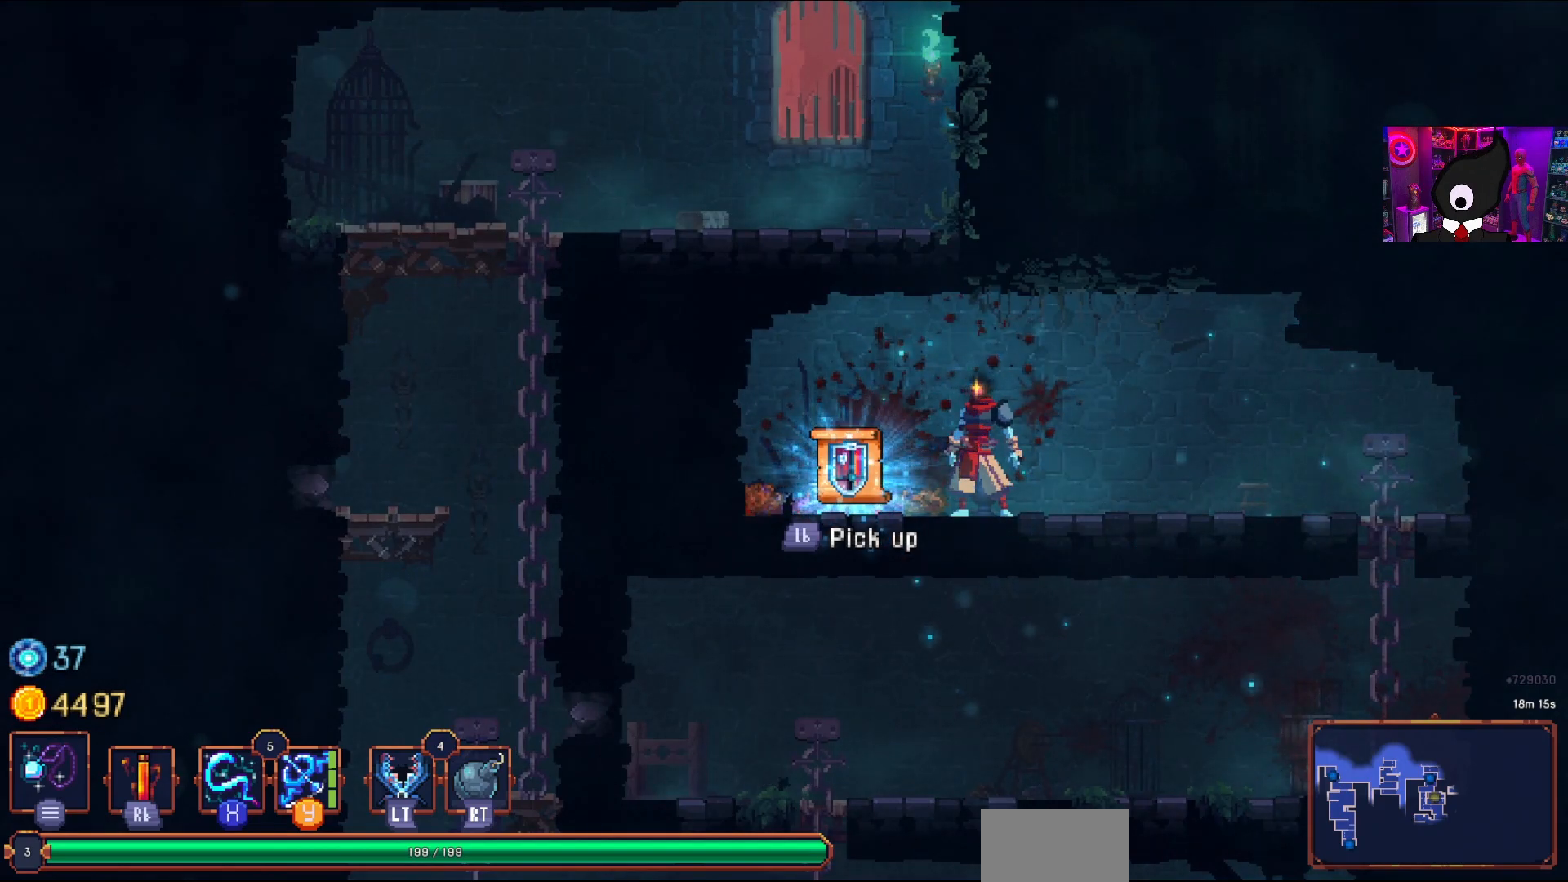
{"buttons": ["DPAD_RIGHT"], "right_stick": "center", "events": [[67, "L1", "down"], [167, "L1", "up"], [217, "DPAD_RIGHT", "down"]]}
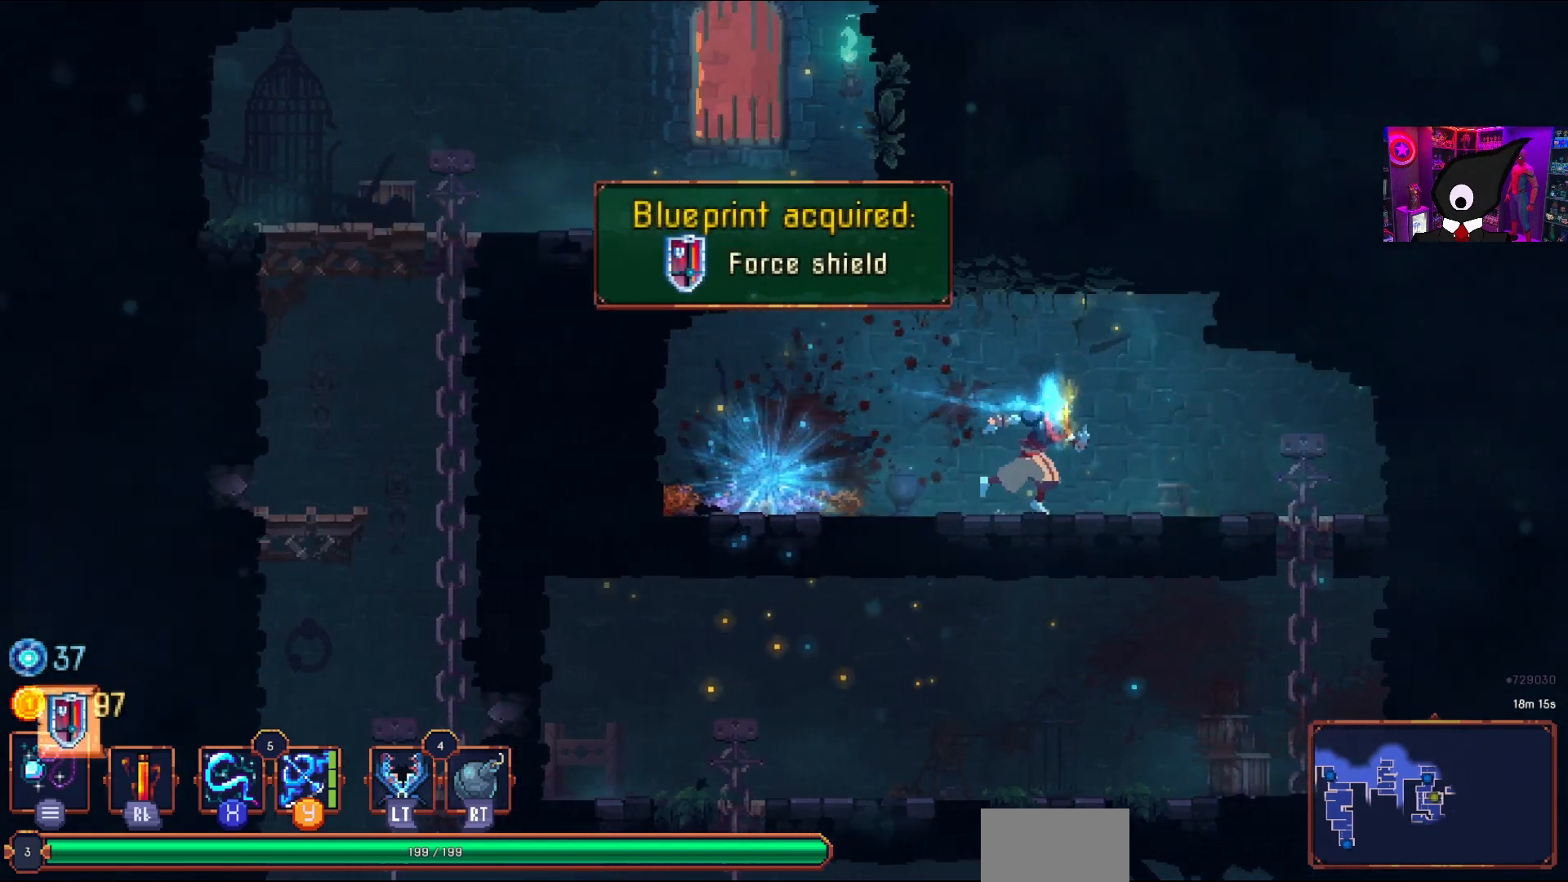
{"buttons": ["DPAD_DOWN"], "right_stick": "center", "events": [[400, "DPAD_DOWN", "down"], [433, "DPAD_RIGHT", "up"]]}
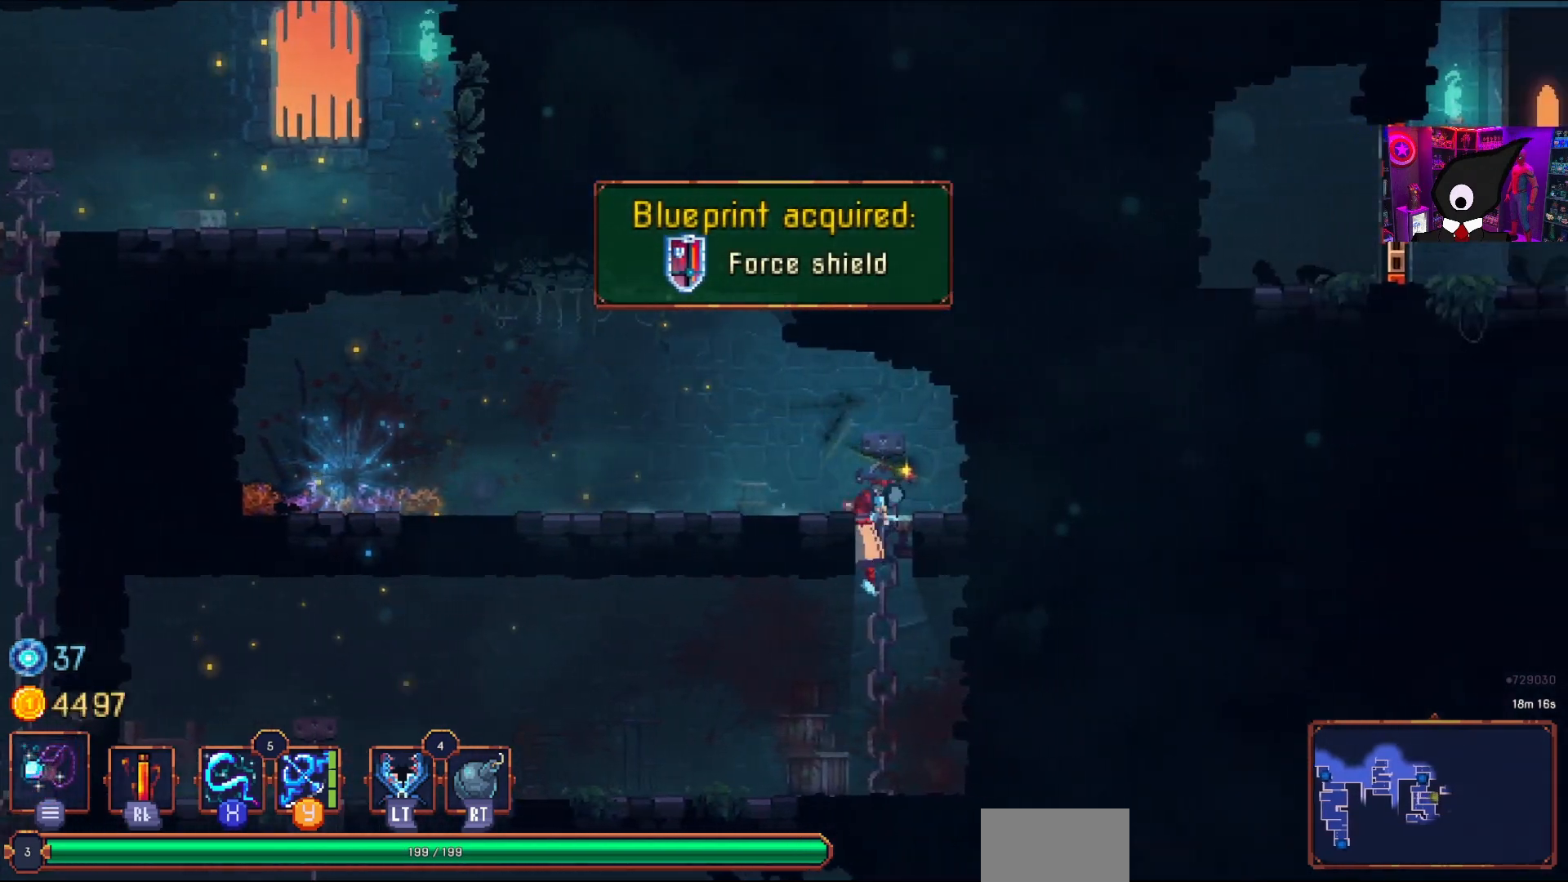
{"buttons": ["DPAD_LEFT"], "right_stick": "center", "events": [[17, "DPAD_LEFT", "down"], [67, "DPAD_DOWN", "up"], [150, "CIRCLE", "down"], [300, "CIRCLE", "up"]]}
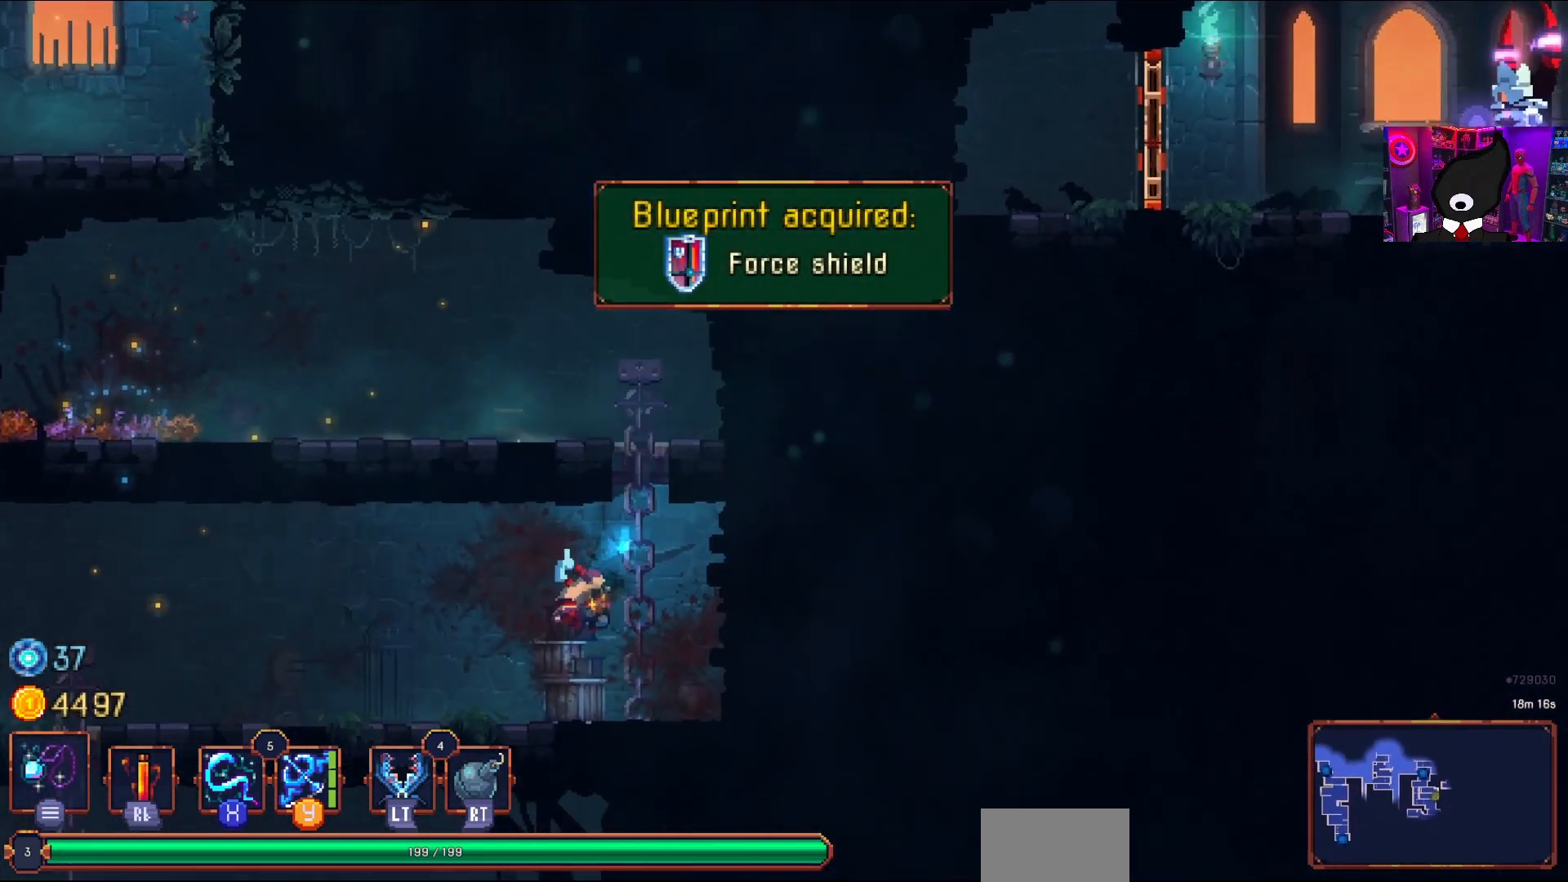
{"buttons": ["DPAD_LEFT"], "right_stick": "center", "events": []}
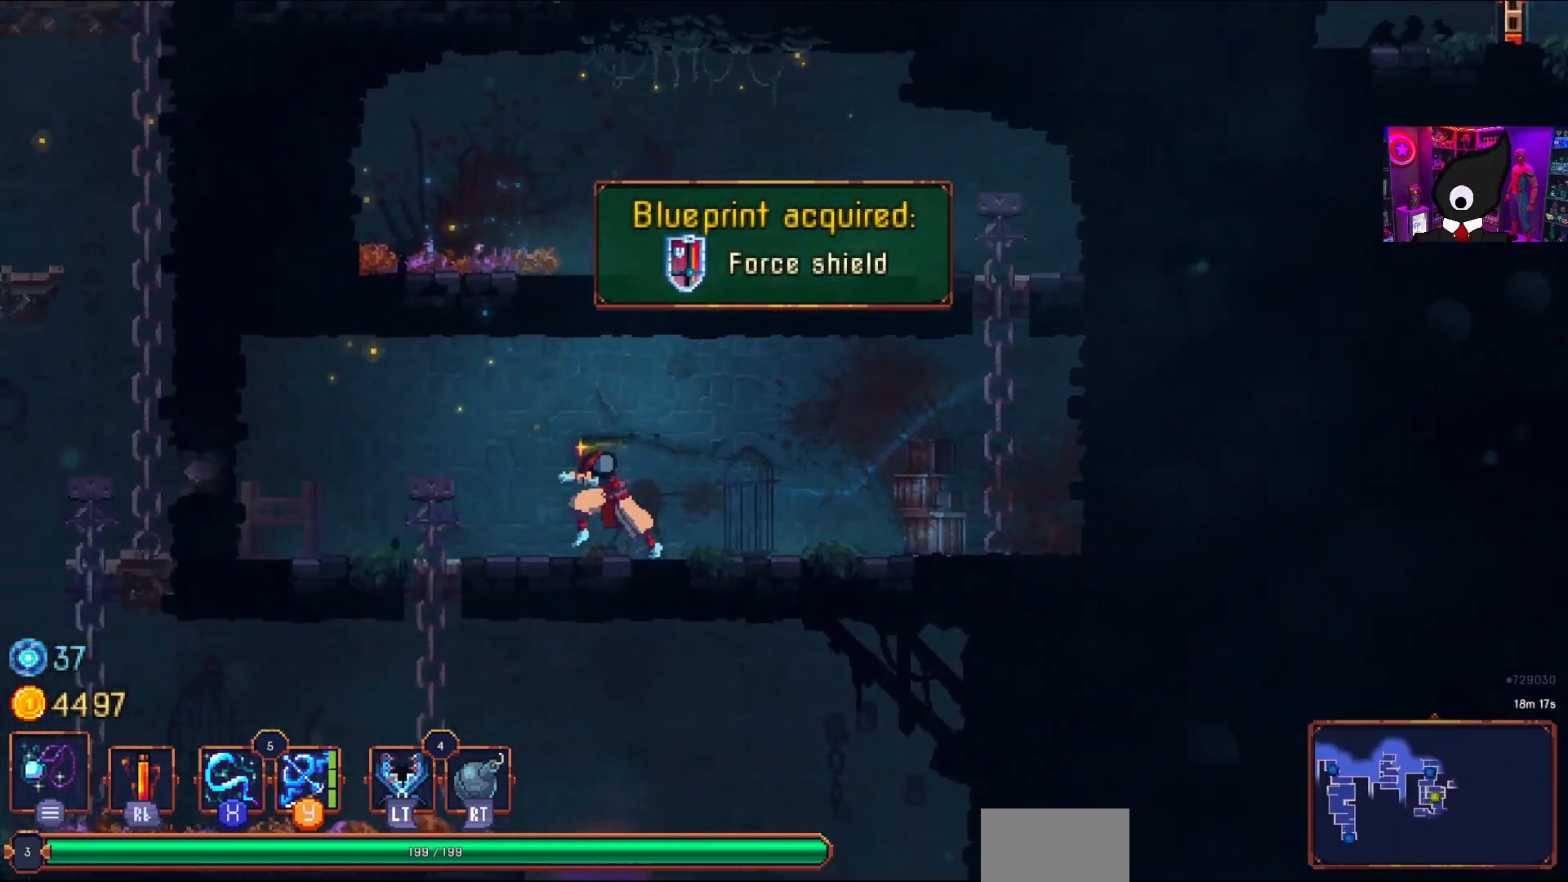
{"buttons": ["DPAD_DOWN", "DPAD_RIGHT"], "right_stick": "center", "events": [[217, "DPAD_DOWN", "down"], [250, "DPAD_LEFT", "up"], [317, "DPAD_RIGHT", "down"]]}
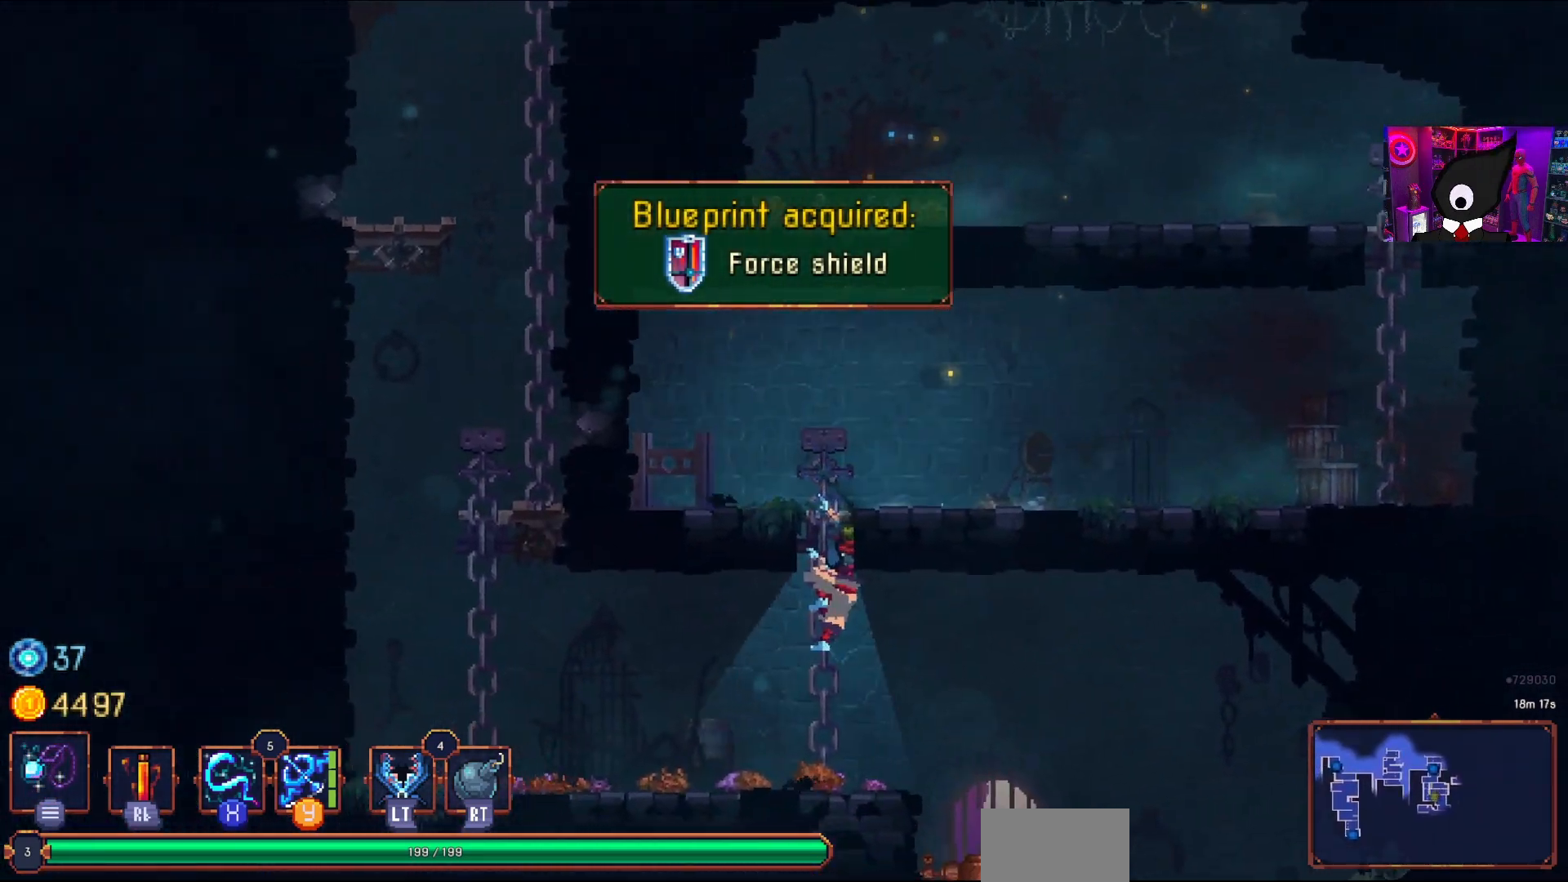
{"buttons": [], "right_stick": "center", "events": [[50, "CIRCLE", "down"], [150, "CIRCLE", "up"], [383, "DPAD_DOWN", "up"], [500, "DPAD_RIGHT", "up"]]}
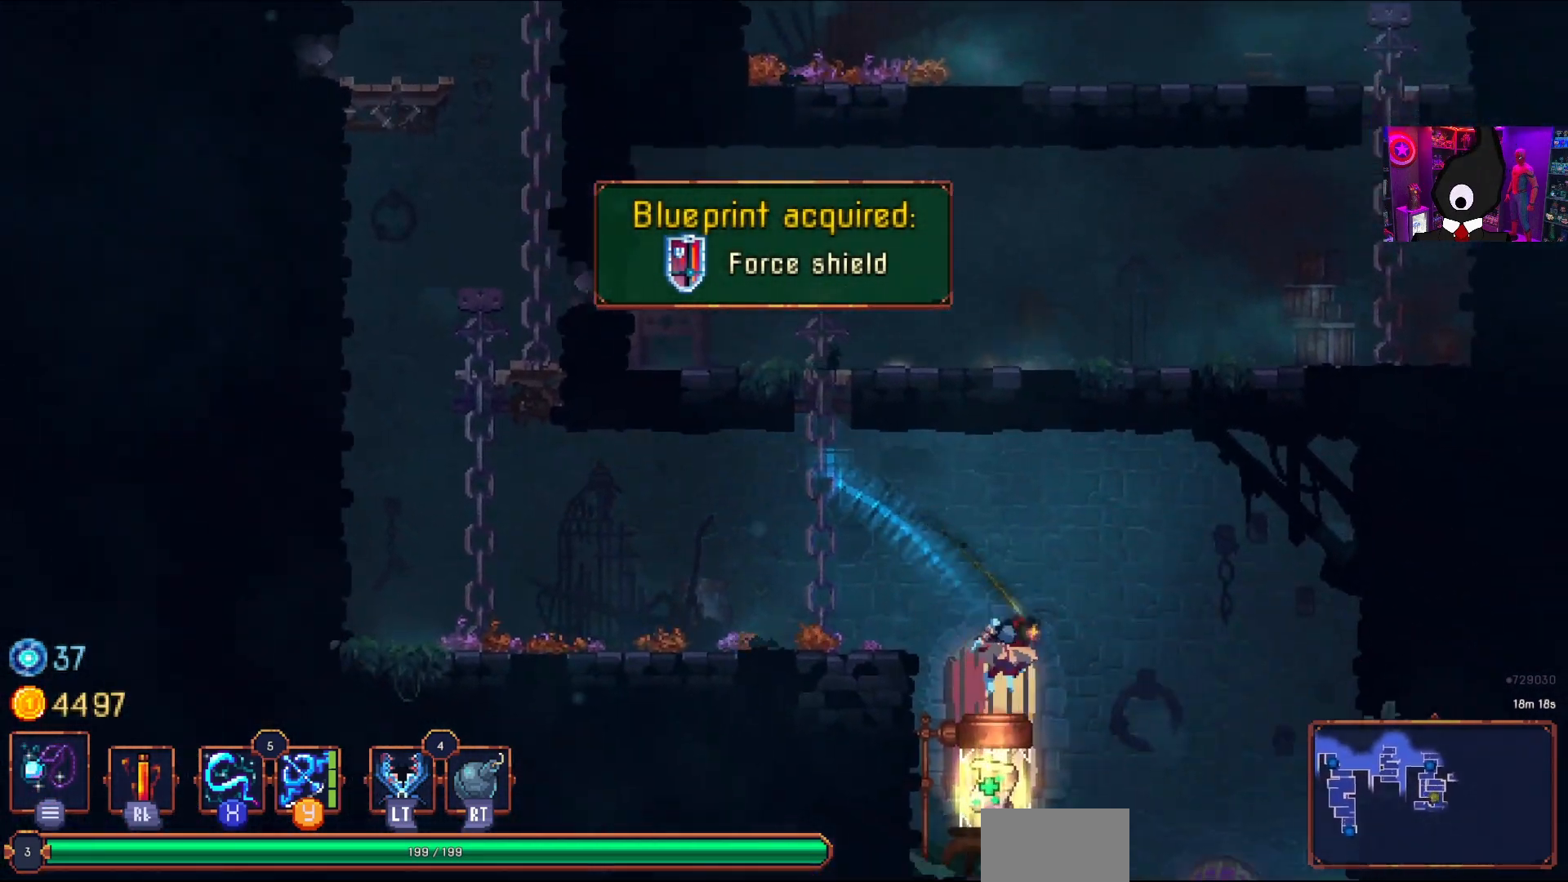
{"buttons": [], "right_stick": "center", "events": [[33, "DPAD_LEFT", "down"], [250, "DPAD_LEFT", "up"], [250, "L1", "down"], [333, "L1", "up"], [417, "L1", "down"], [500, "L1", "up"]]}
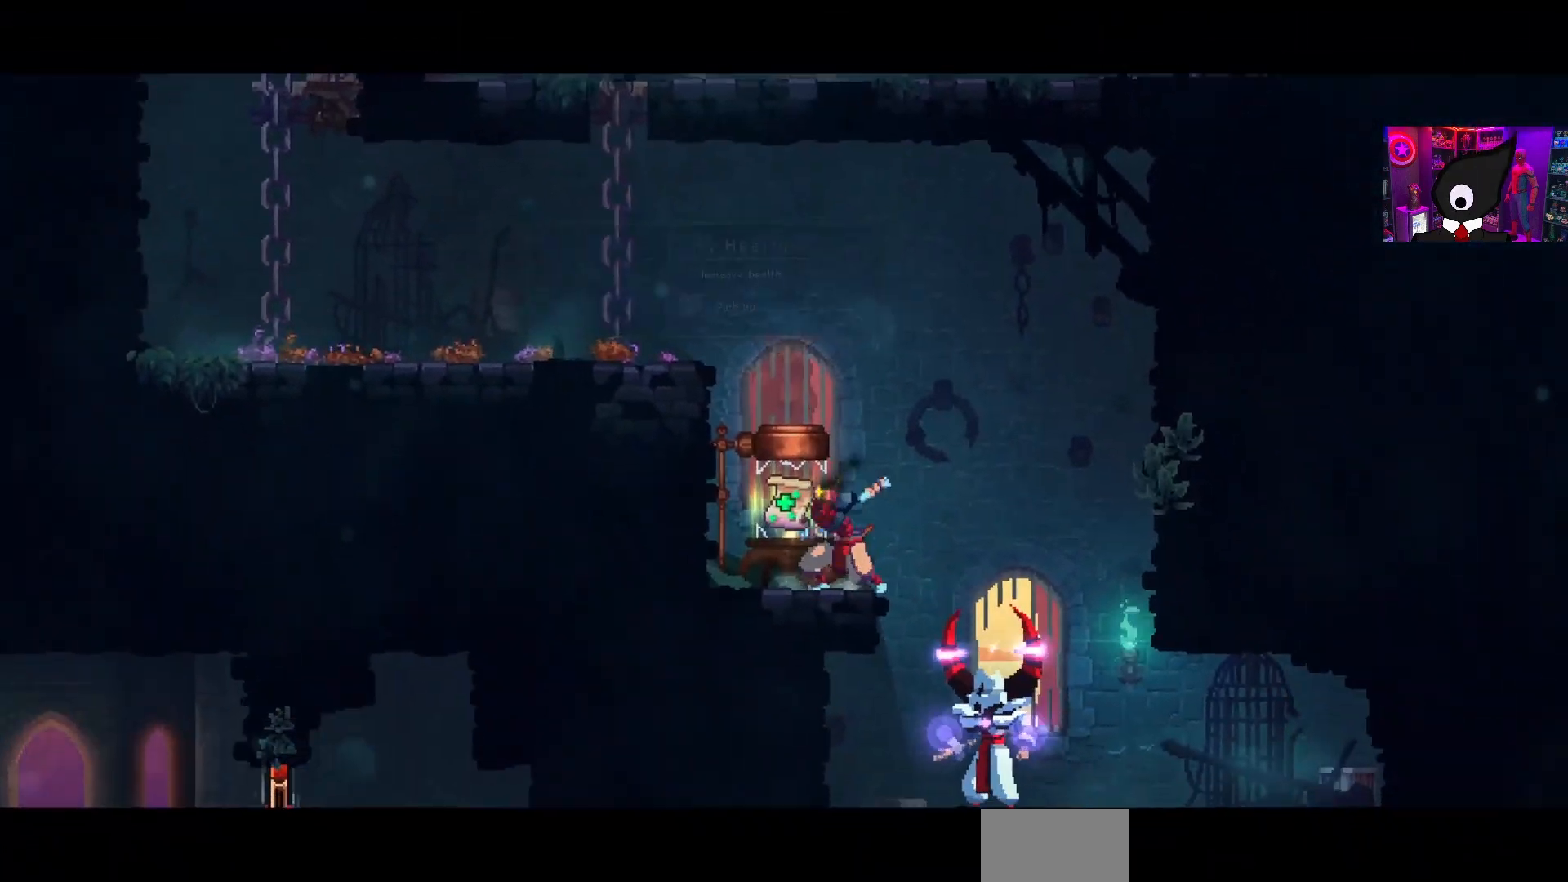
{"buttons": [], "right_stick": "center", "events": []}
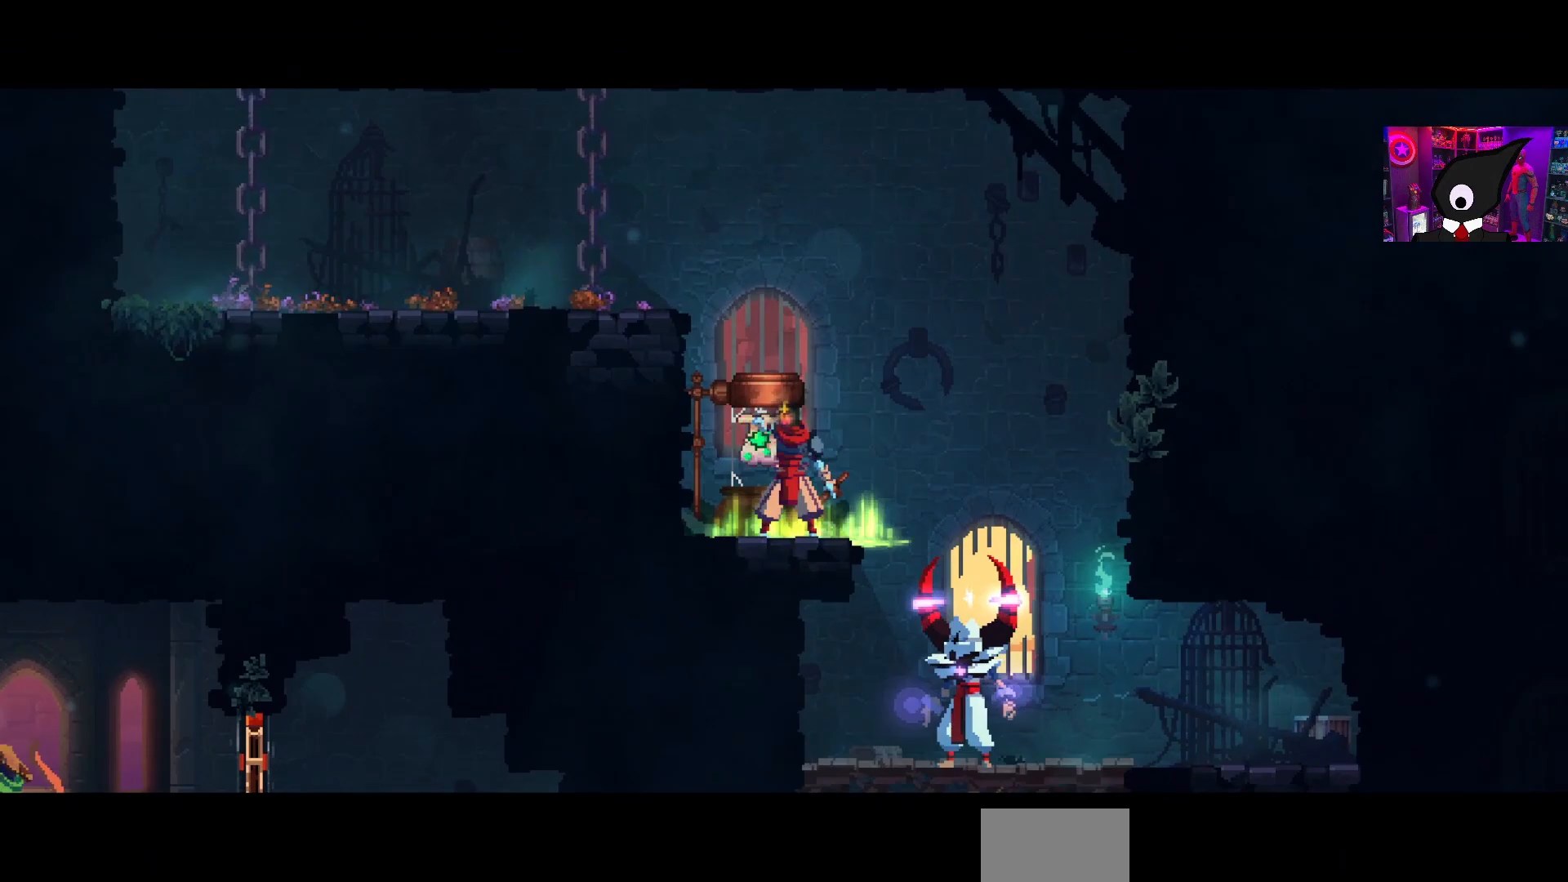
{"buttons": [], "right_stick": "center", "events": []}
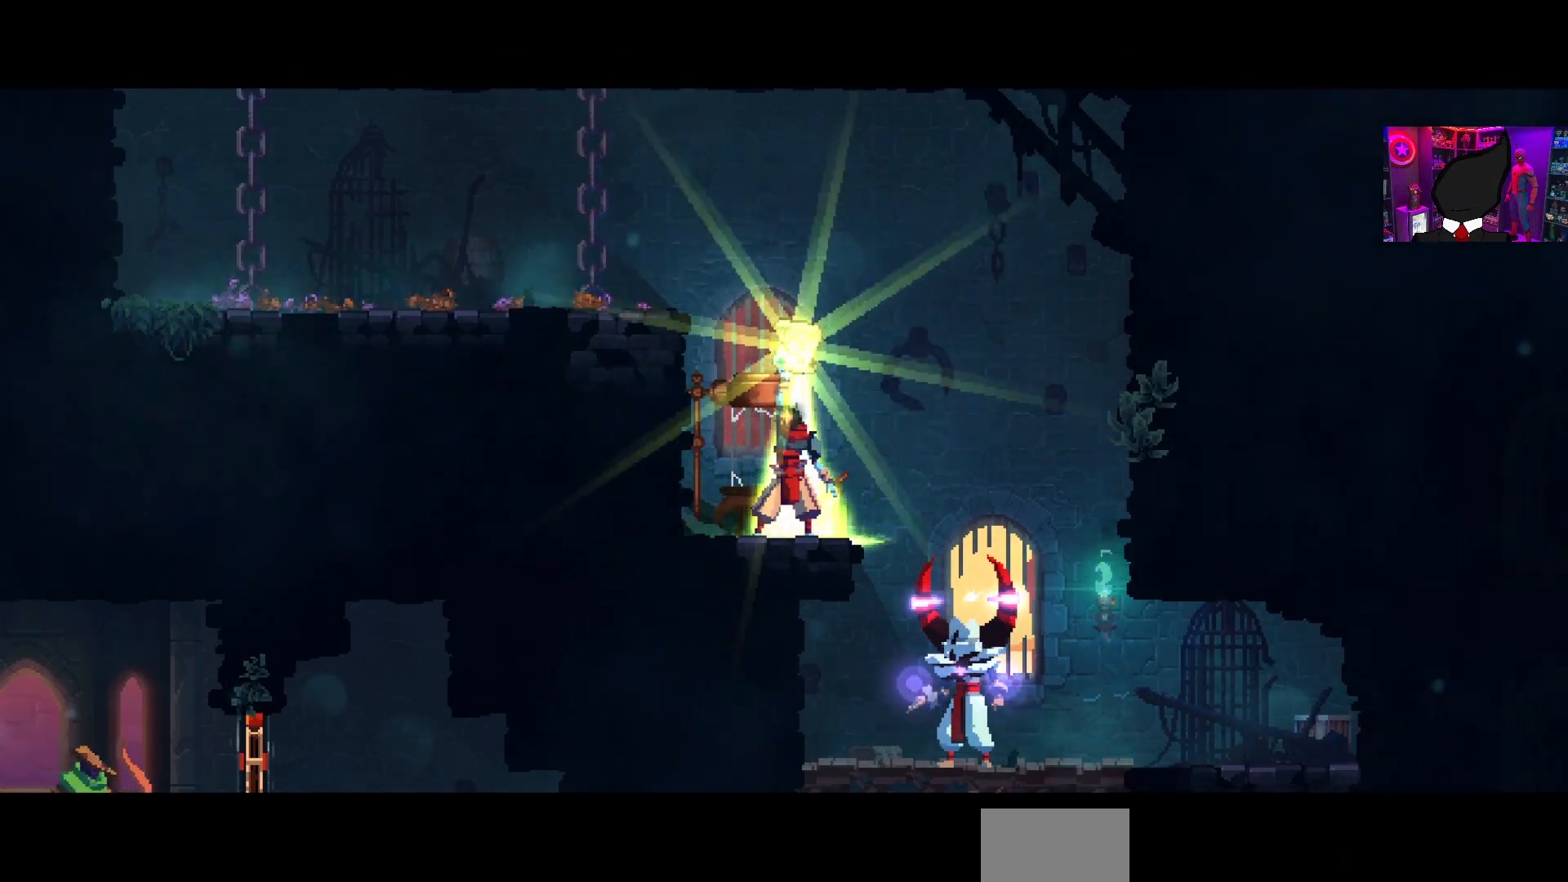
{"buttons": [], "right_stick": "center", "events": []}
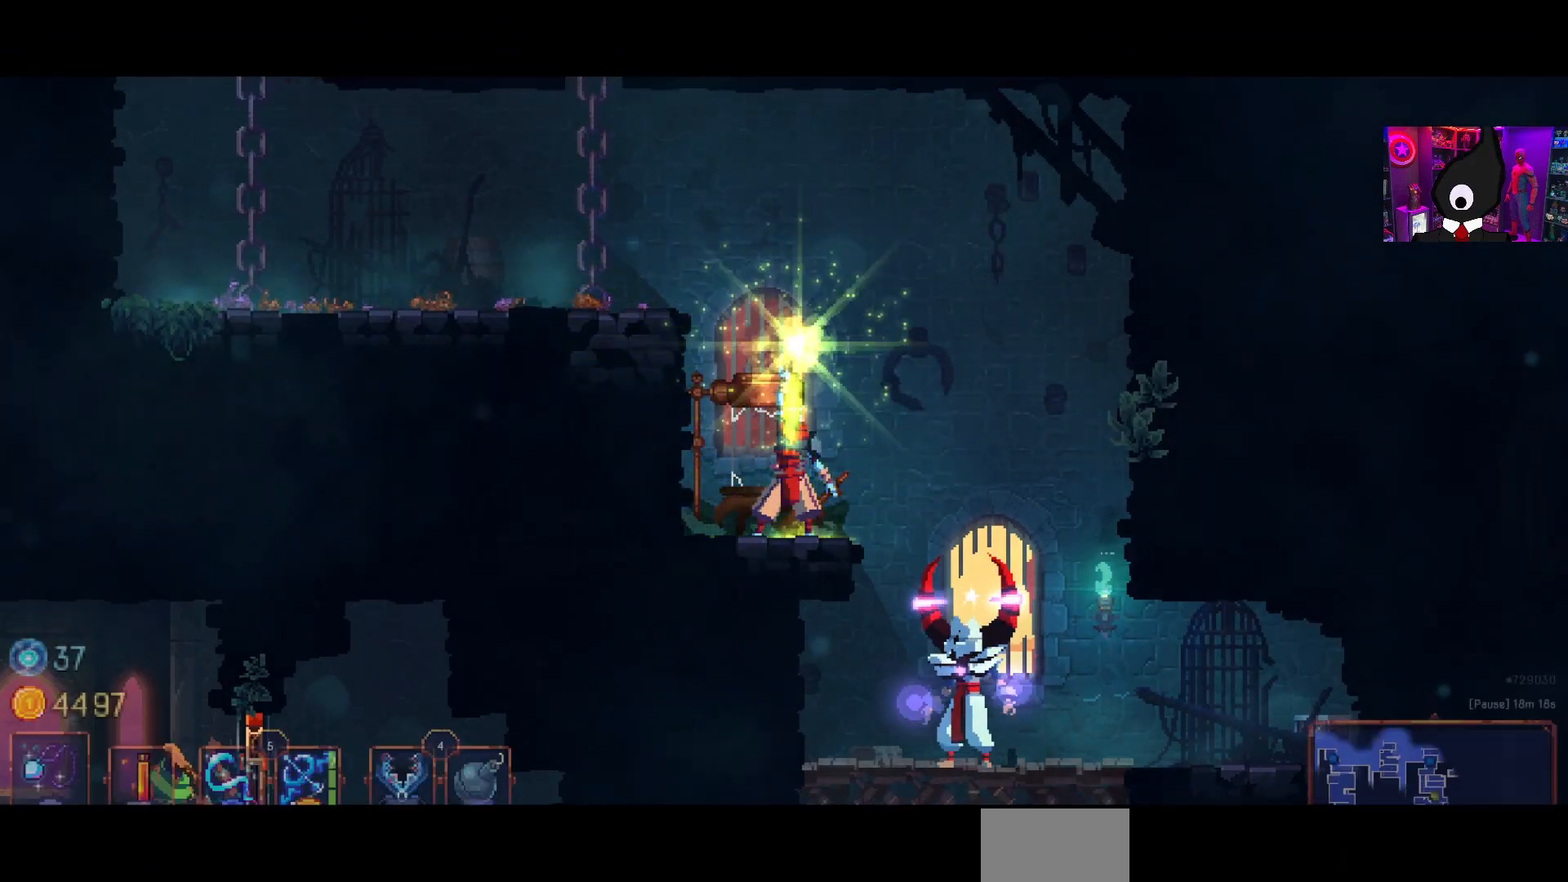
{"buttons": [], "right_stick": "center", "events": []}
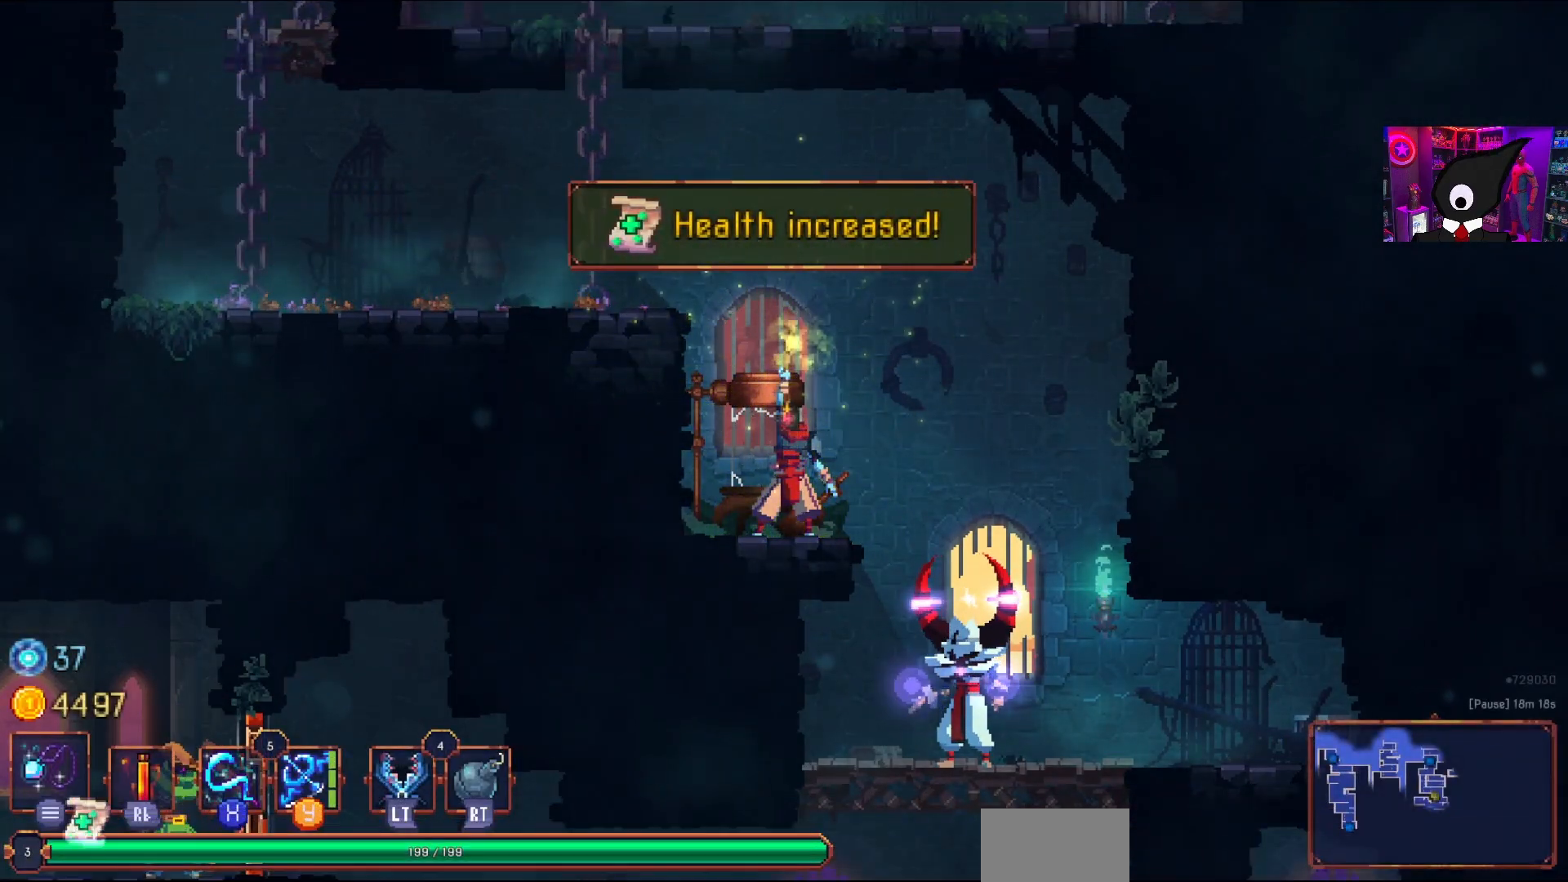
{"buttons": [], "right_stick": "center", "events": []}
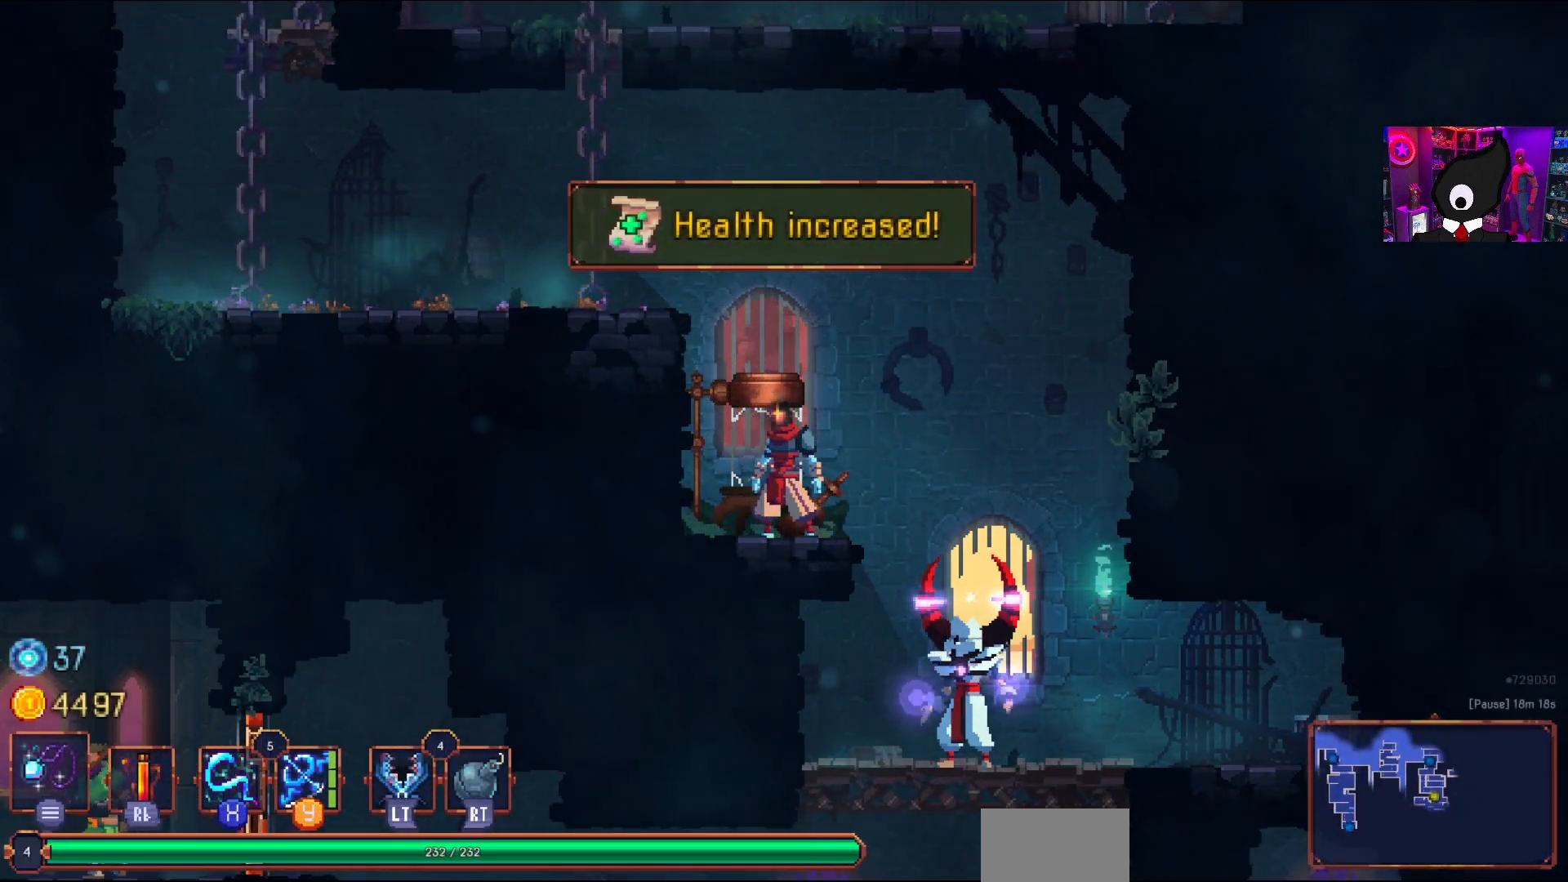
{"buttons": [], "right_stick": "center", "events": [[67, "DPAD_RIGHT", "down"], [183, "CROSS", "down"], [300, "SQUARE", "down"], [317, "CROSS", "up"], [367, "DPAD_RIGHT", "up"], [417, "SQUARE", "up"]]}
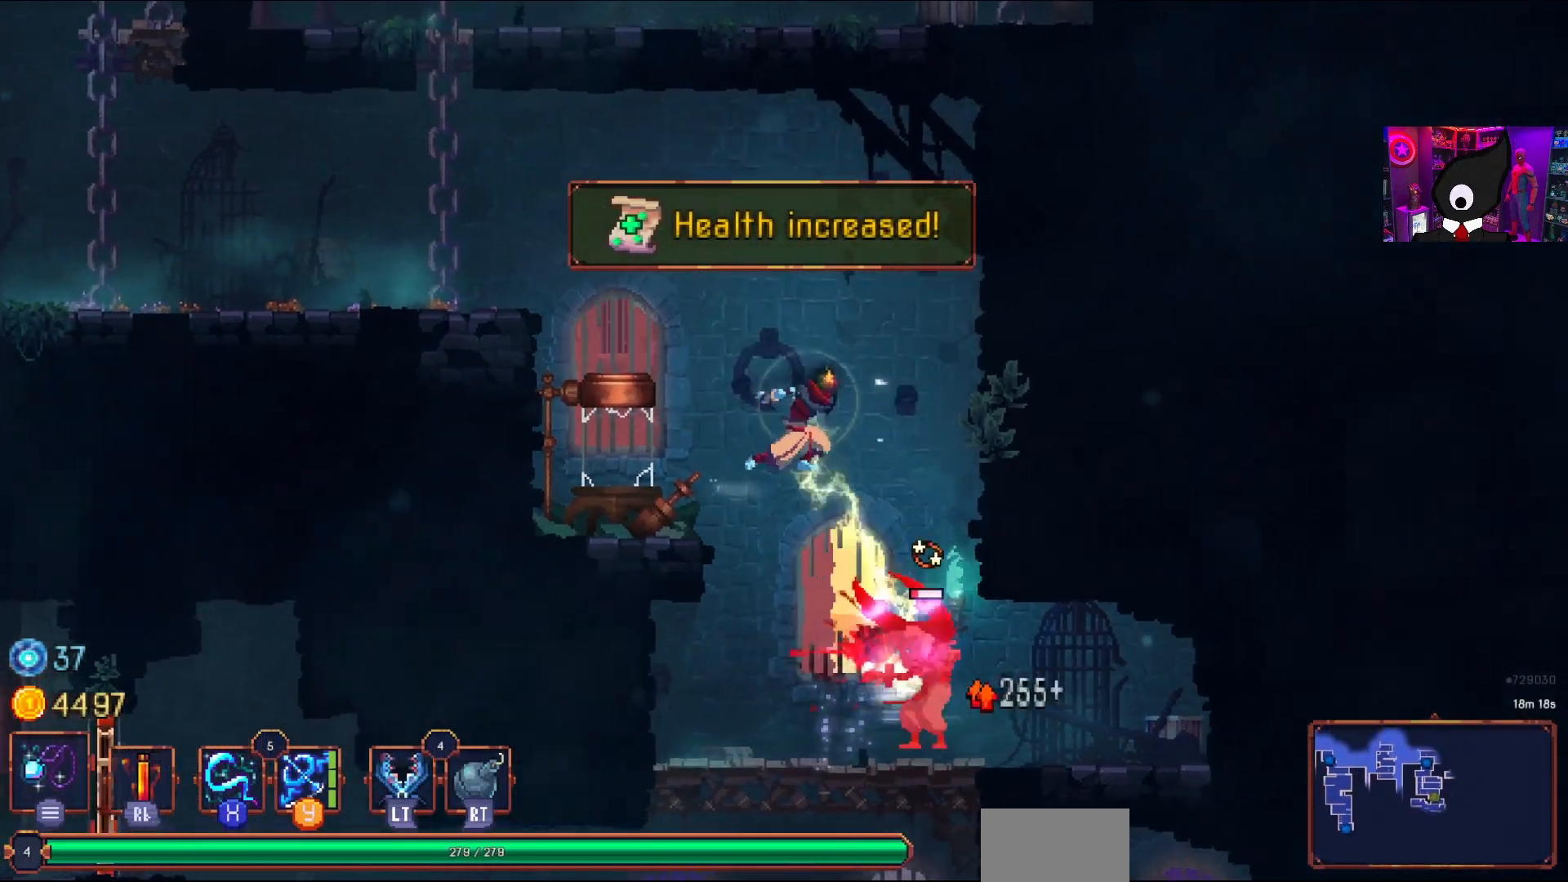
{"buttons": [], "right_stick": "center", "events": [[50, "DPAD_RIGHT", "down"], [250, "DPAD_RIGHT", "up"], [333, "SQUARE", "down"], [467, "SQUARE", "up"]]}
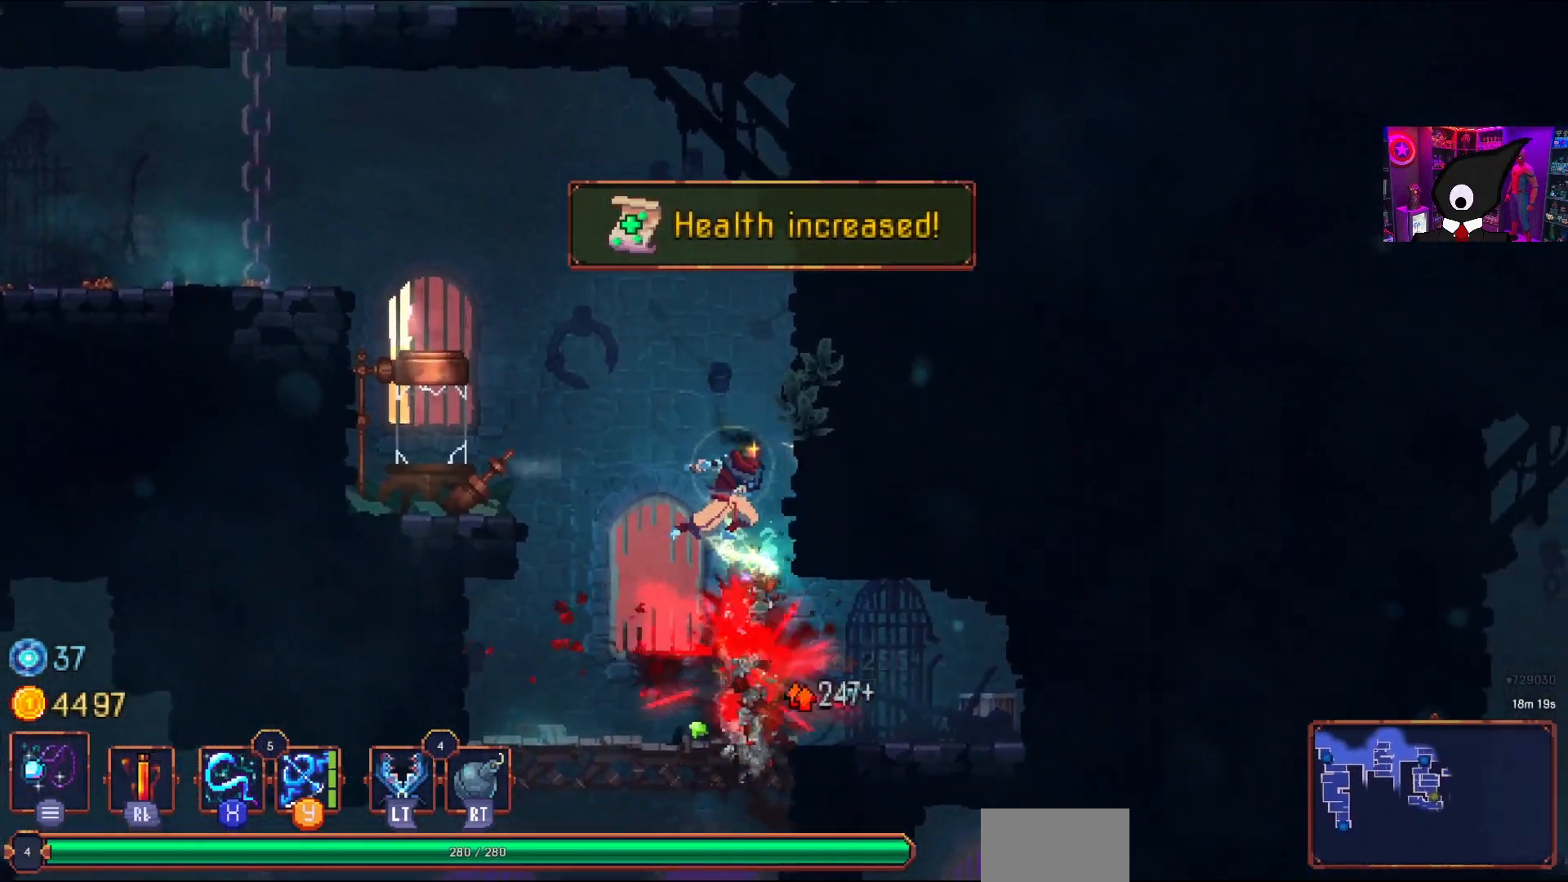
{"buttons": ["DPAD_LEFT"], "right_stick": "center", "events": [[367, "DPAD_LEFT", "down"]]}
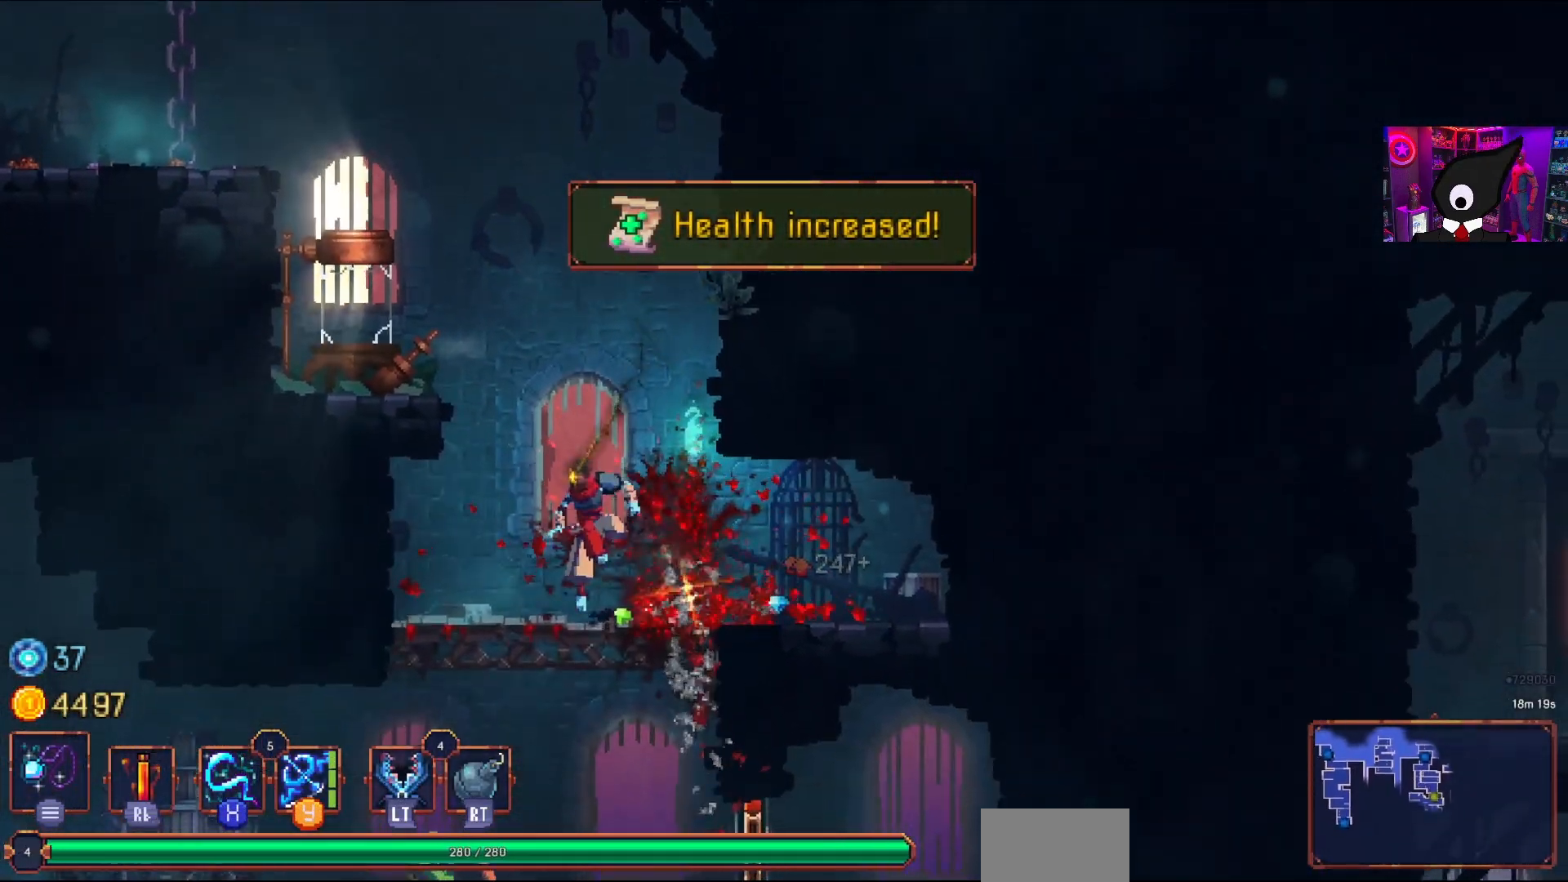
{"buttons": ["CROSS", "DPAD_DOWN"], "right_stick": "center", "events": [[17, "DPAD_DOWN", "down"], [100, "CROSS", "down"], [133, "DPAD_LEFT", "up"], [217, "CROSS", "up"], [400, "CROSS", "down"]]}